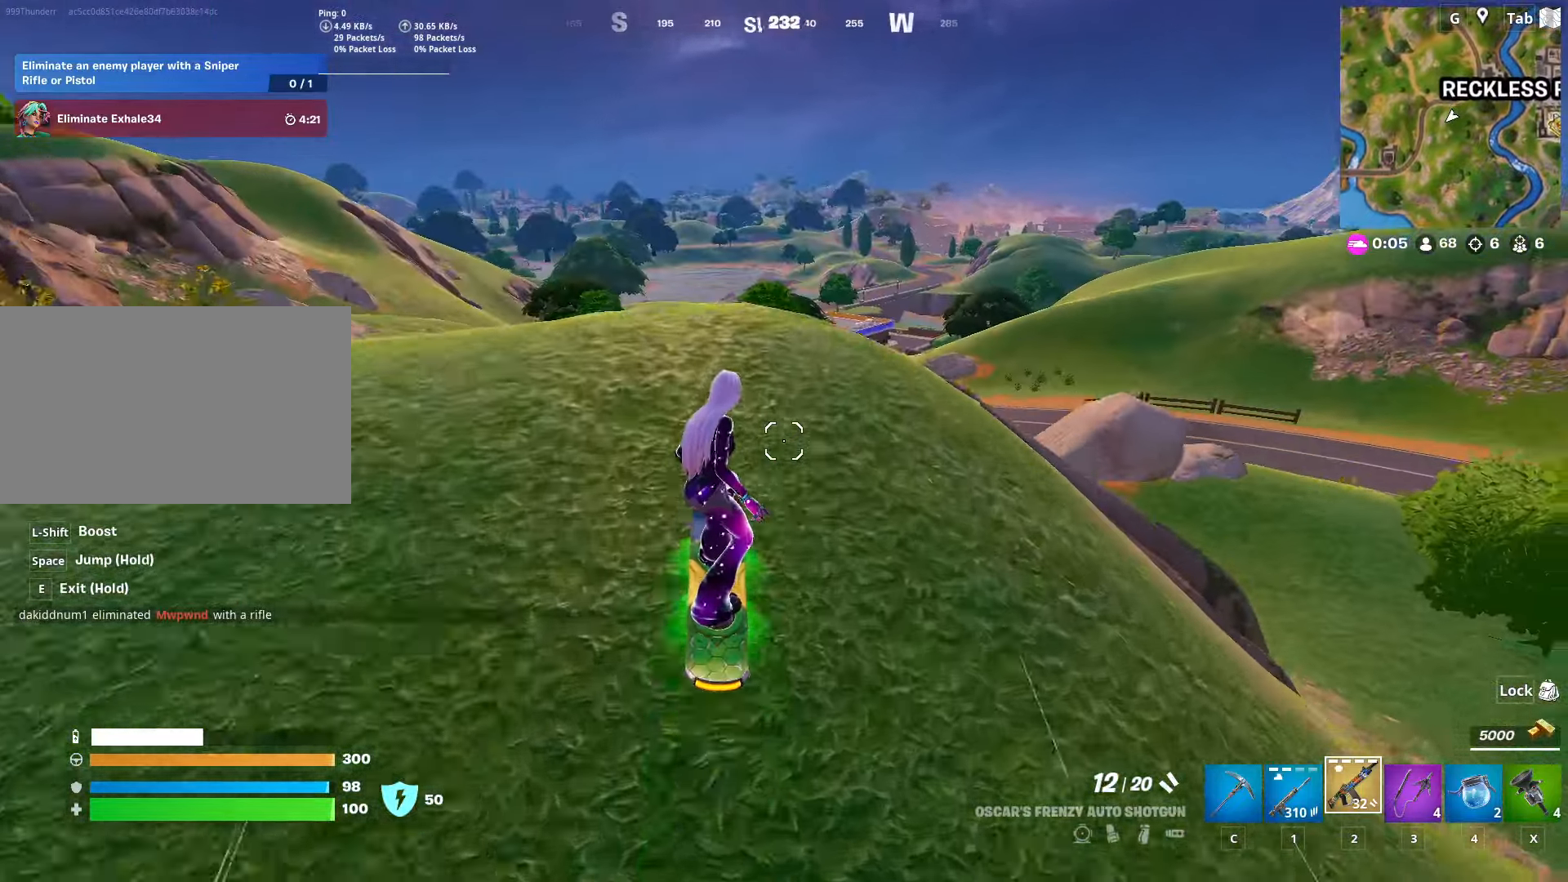
Gameplay with keyboard and mouse; each line is a JSON object with the keys and mouse buttons held at the frame after it. "events" lists presses ("down") and releases ("up") of "1", "2", "3", "4", "5", "a", "alt", "c", "caps_lock", "ctrl", "d", "e", "f", "g", "q", "r", "s", "shift", "space", "t", "tab", "v", "w", "x", "z", "mouse_left", "mouse_wheel" and "mouse_right" between this image and that frame as [ms after this image, input, new state], when the widget could be followed in between. "mouse_left", "mouse_wheel", "mouse_right" = the "left", "wheel", "right" buttons of the "mouse" list. No other keys are recorded. "wheel" means that the mouse wheel is clicked or scrolled. "mouse_move" is the direction in which the mouse moves at that frame (one of eight, or "still"), when it could be read.
{"keys": ["w"], "mouse": [], "mouse_move": "still", "events": []}
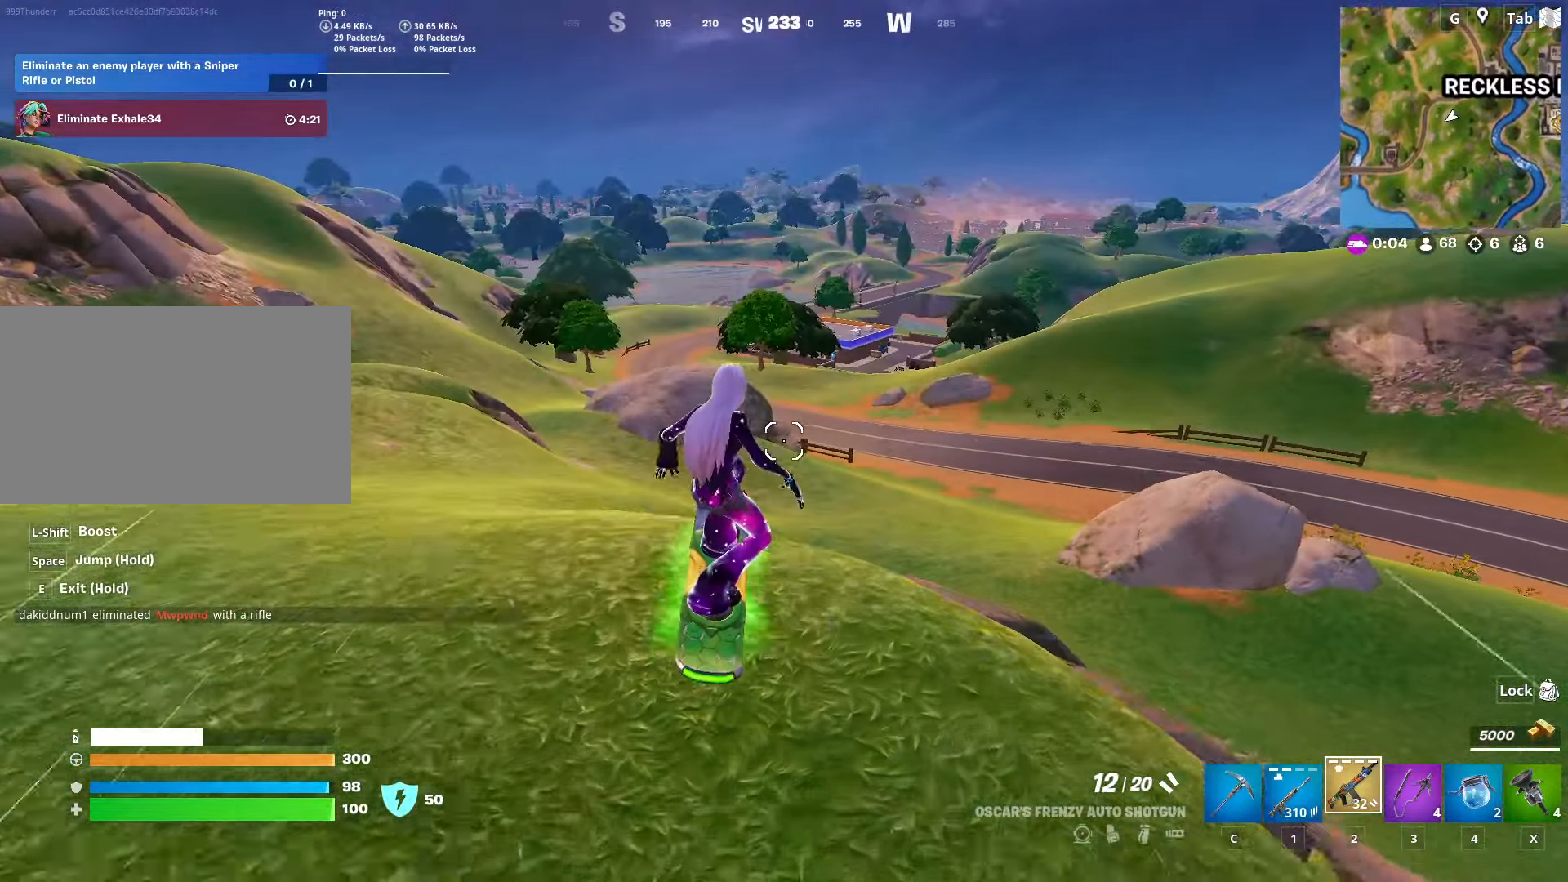
{"keys": [], "mouse": [], "mouse_move": "still", "events": [[134, "w", "up"]]}
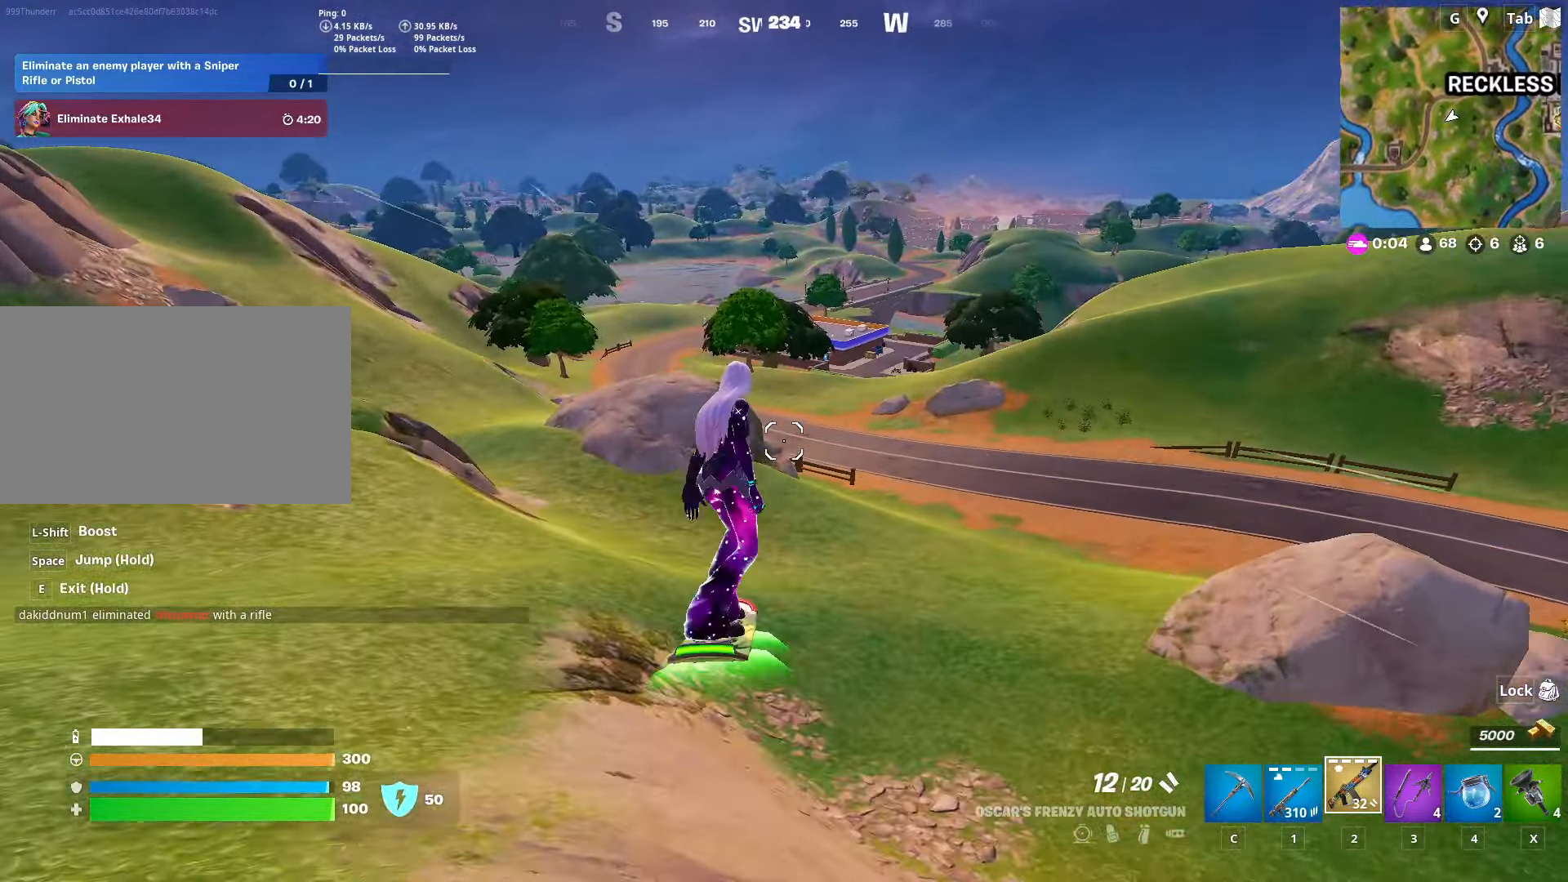
{"keys": ["d"], "mouse": [], "mouse_move": "still", "events": [[484, "d", "down"]]}
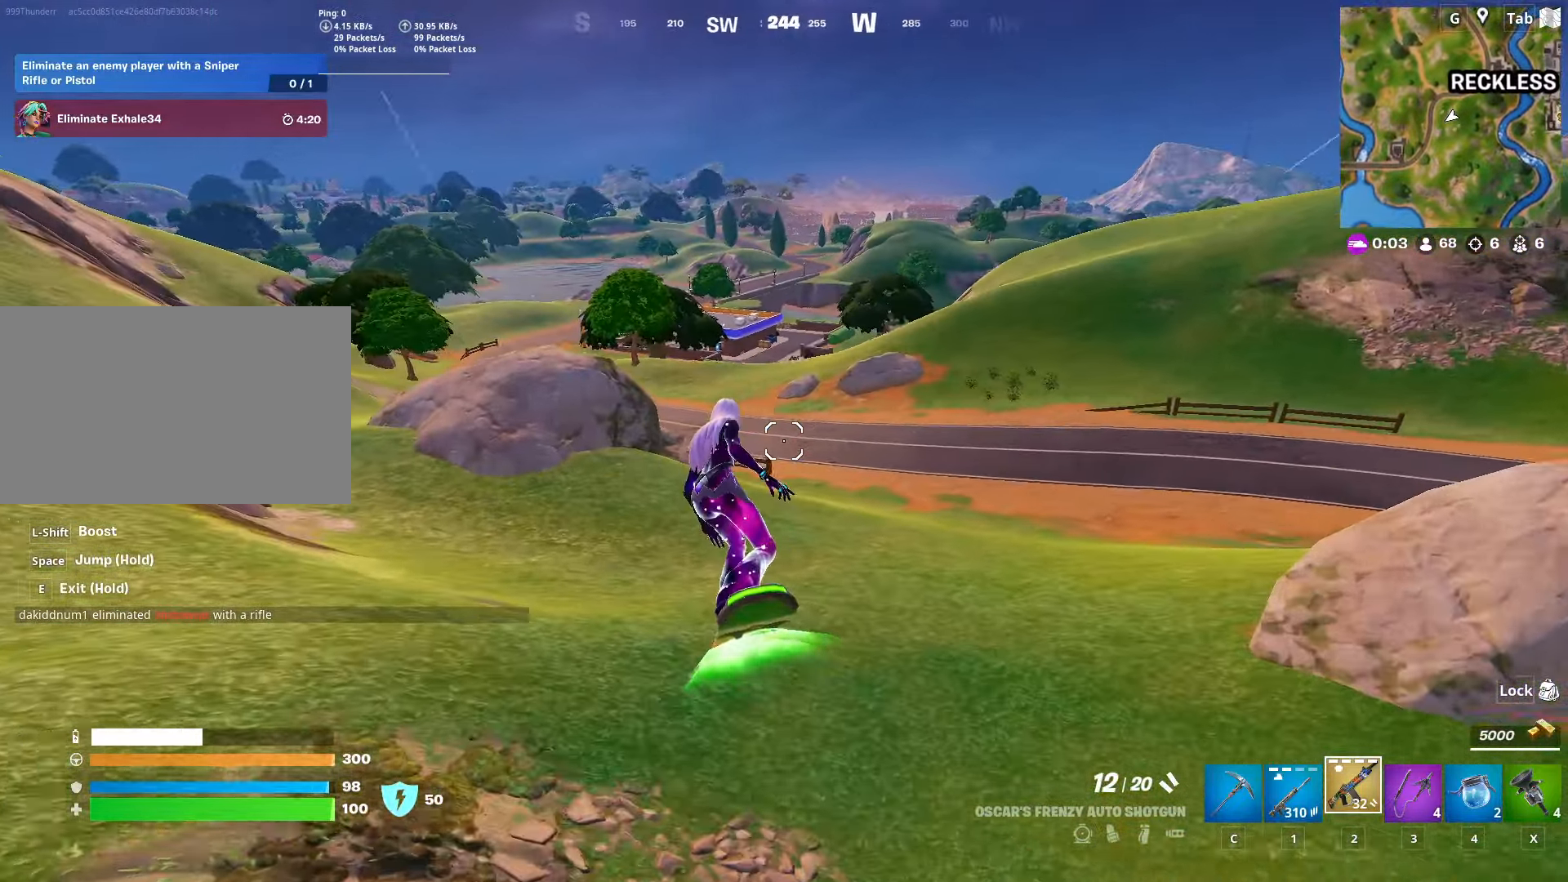
{"keys": ["w"], "mouse": [], "mouse_move": "still", "events": [[117, "d", "up"], [167, "w", "down"]]}
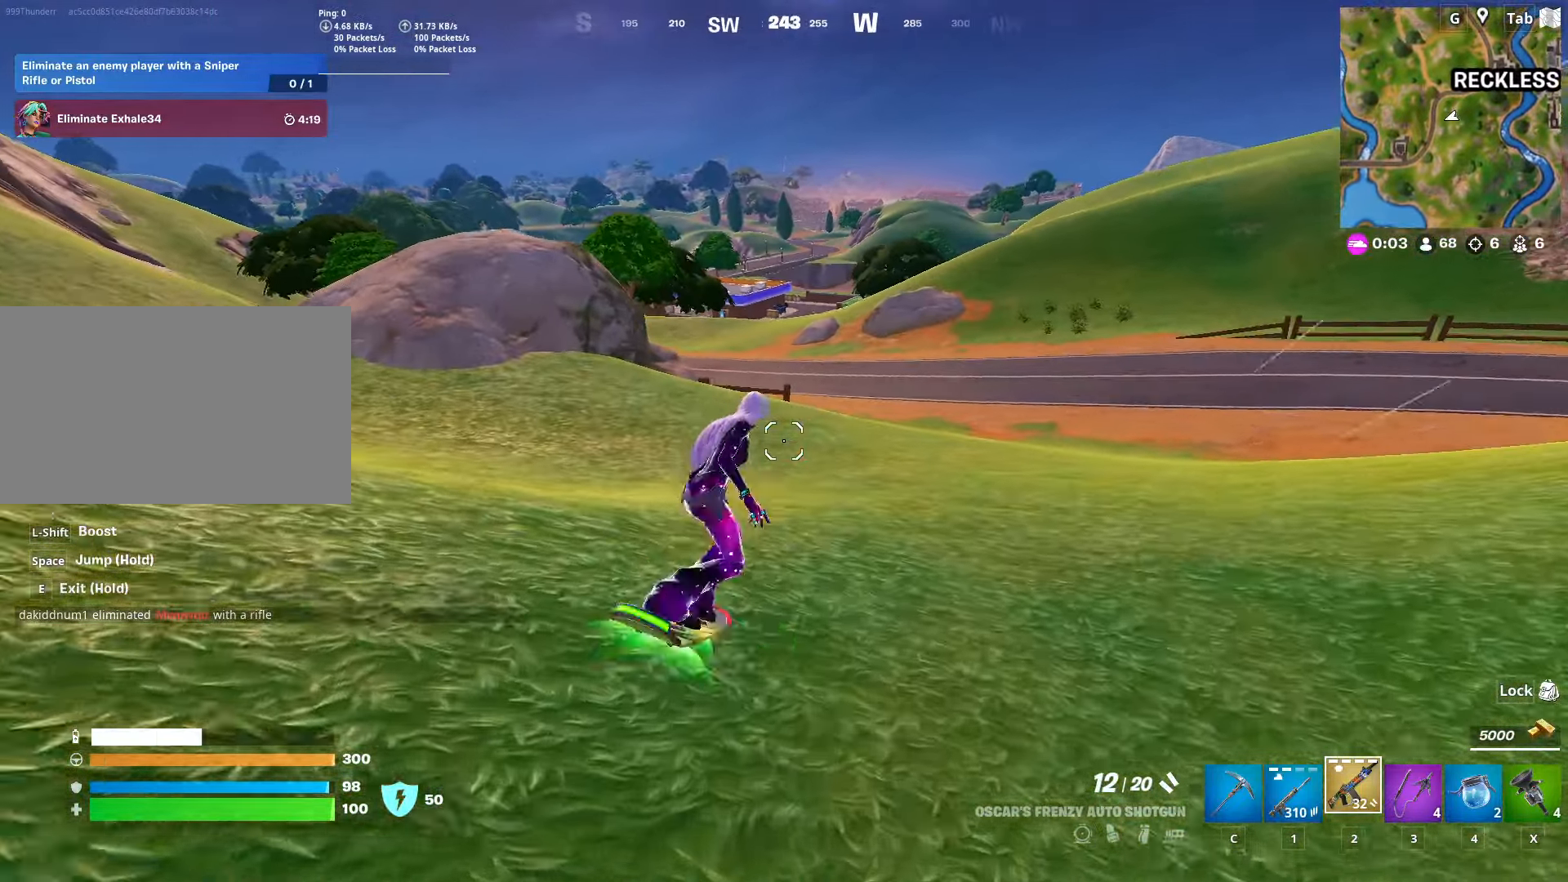
{"keys": ["w"], "mouse": [], "mouse_move": "still", "events": [[83, "d", "down"], [233, "d", "up"]]}
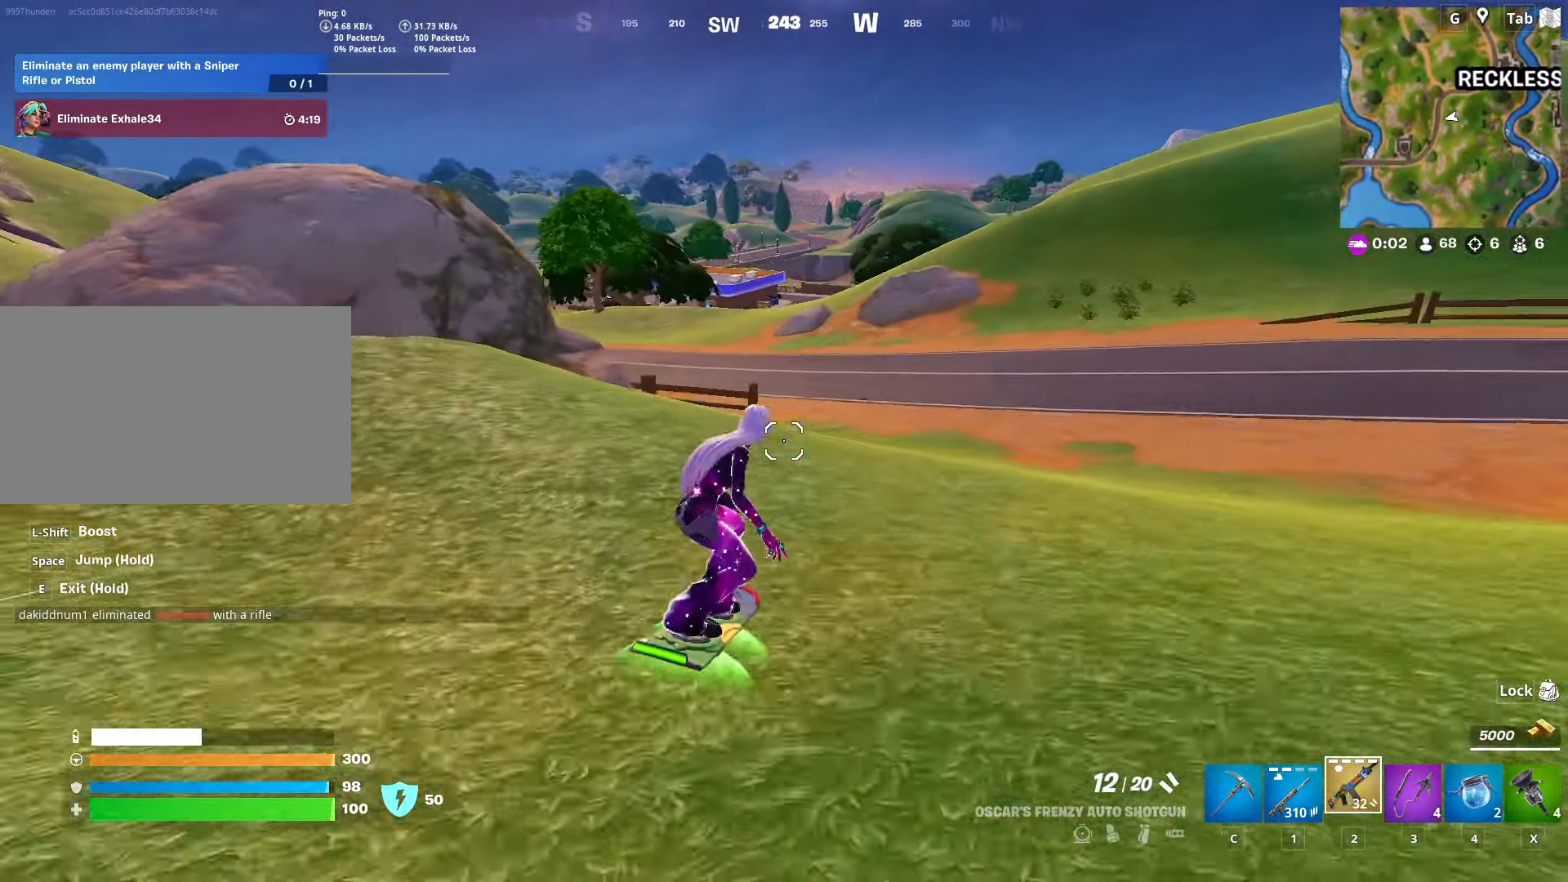
{"keys": ["w"], "mouse": [], "mouse_move": "still", "events": []}
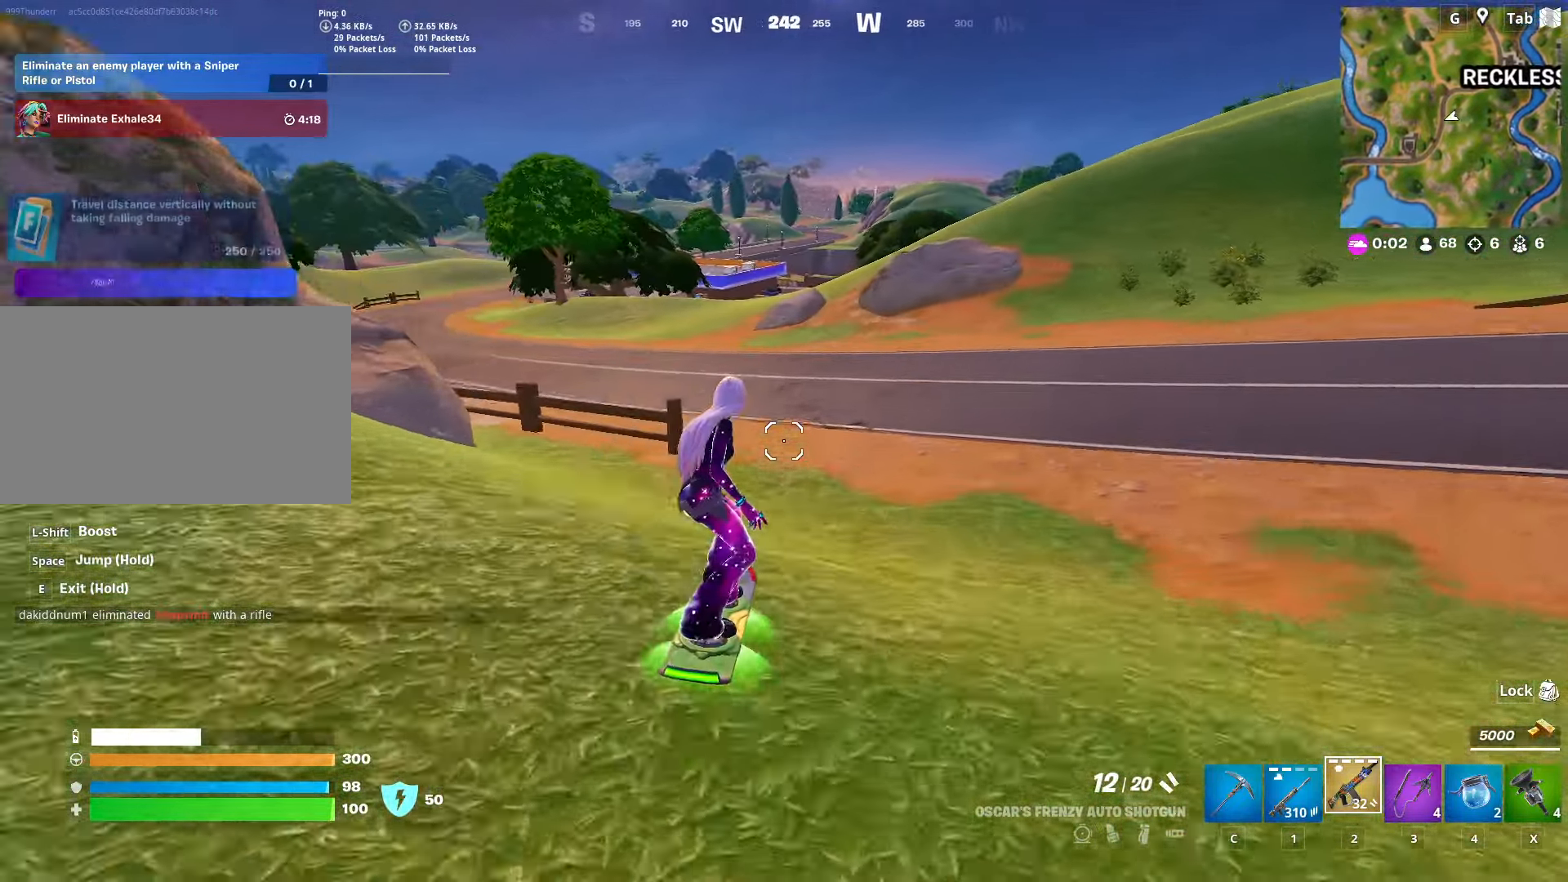
{"keys": ["w"], "mouse": [], "mouse_move": "left", "events": [[117, "a", "down"], [400, "a", "up"]]}
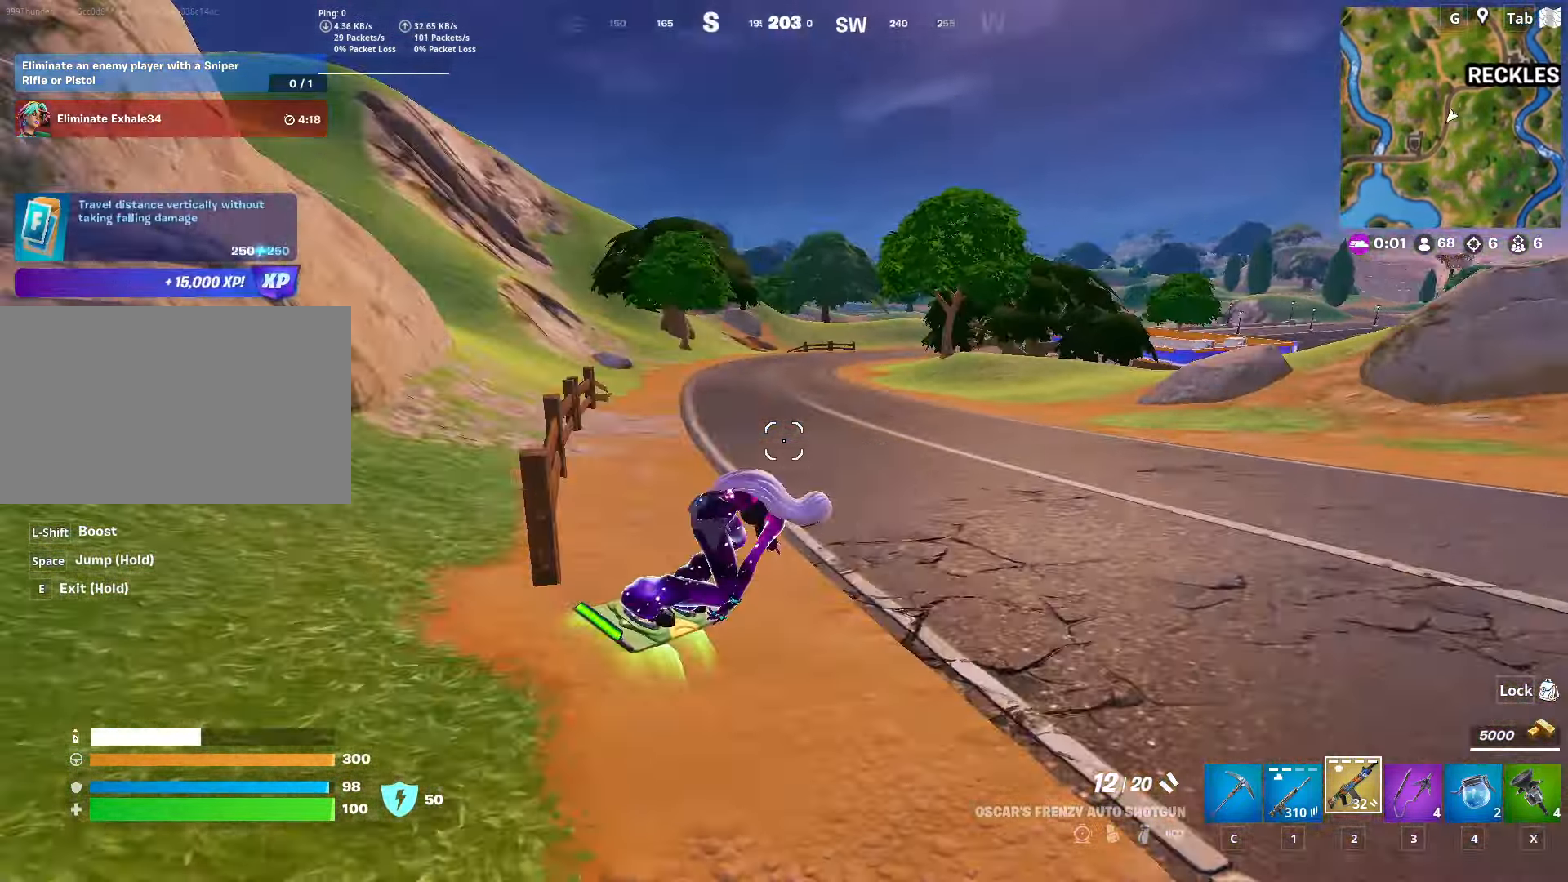
{"keys": ["w"], "mouse": [], "mouse_move": "still", "events": []}
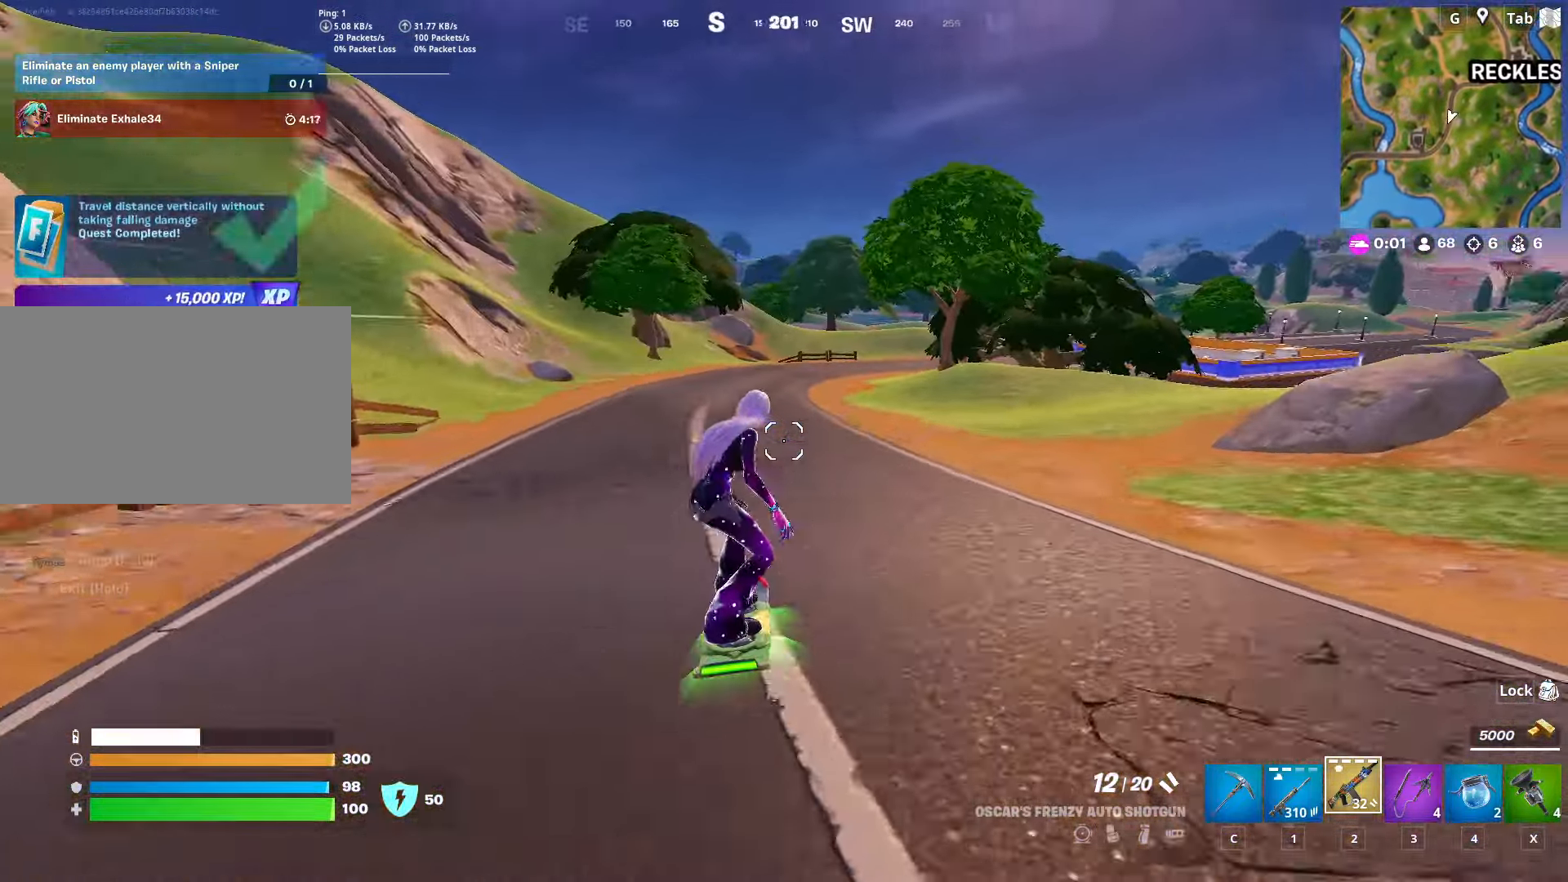
{"keys": [], "mouse": [], "mouse_move": "still", "events": [[16, "space", "down"], [50, "w", "up"], [150, "s", "down"], [200, "space", "up"], [250, "shift", "down"], [434, "s", "up"], [434, "shift", "up"]]}
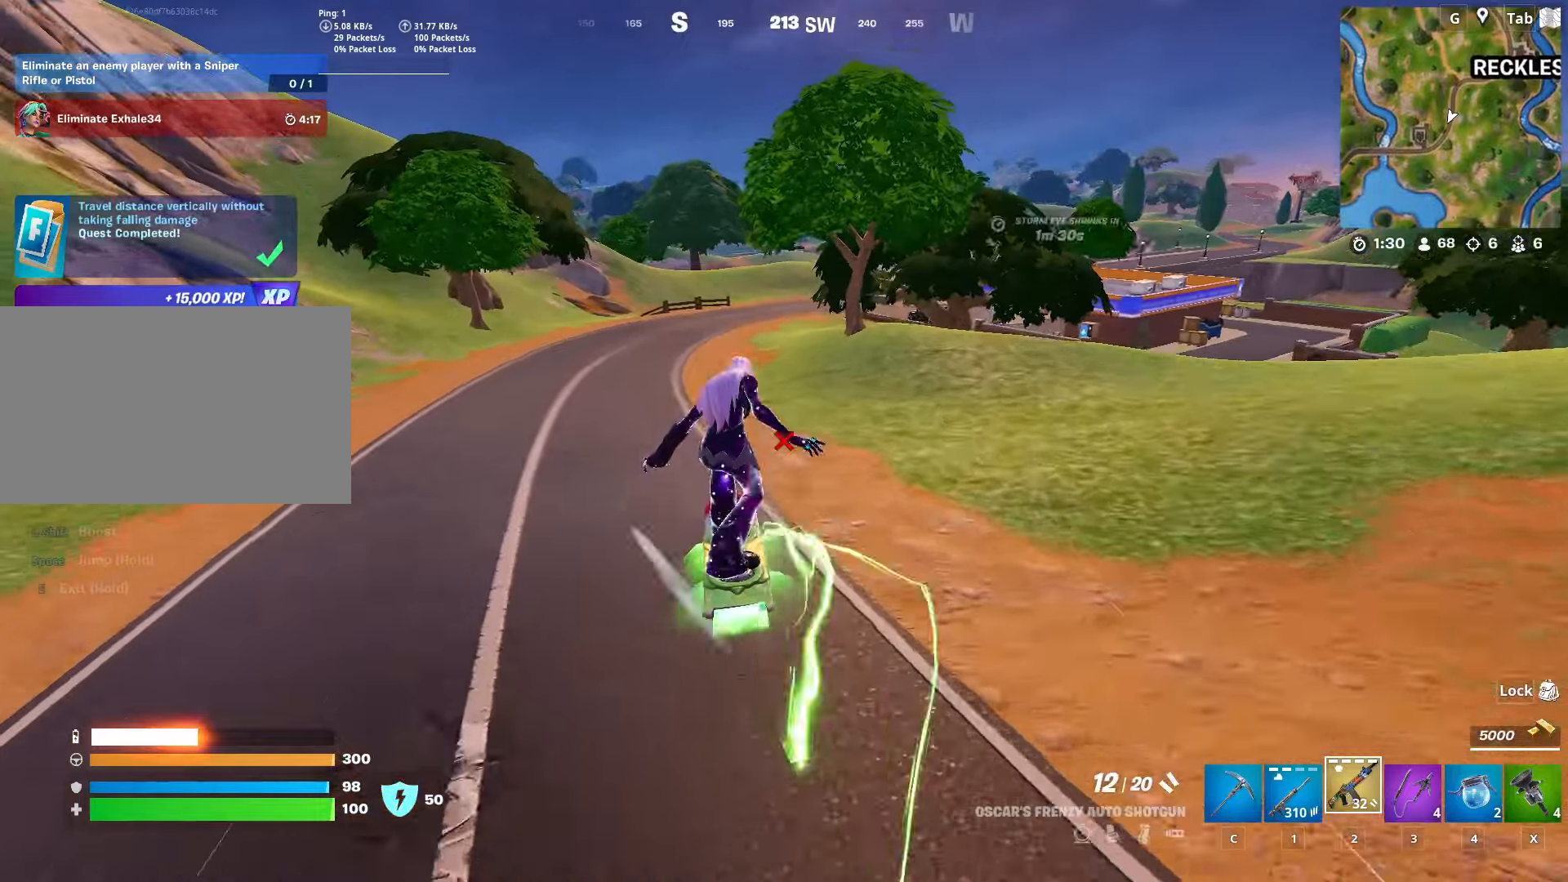
{"keys": [], "mouse": [], "mouse_move": "still", "events": []}
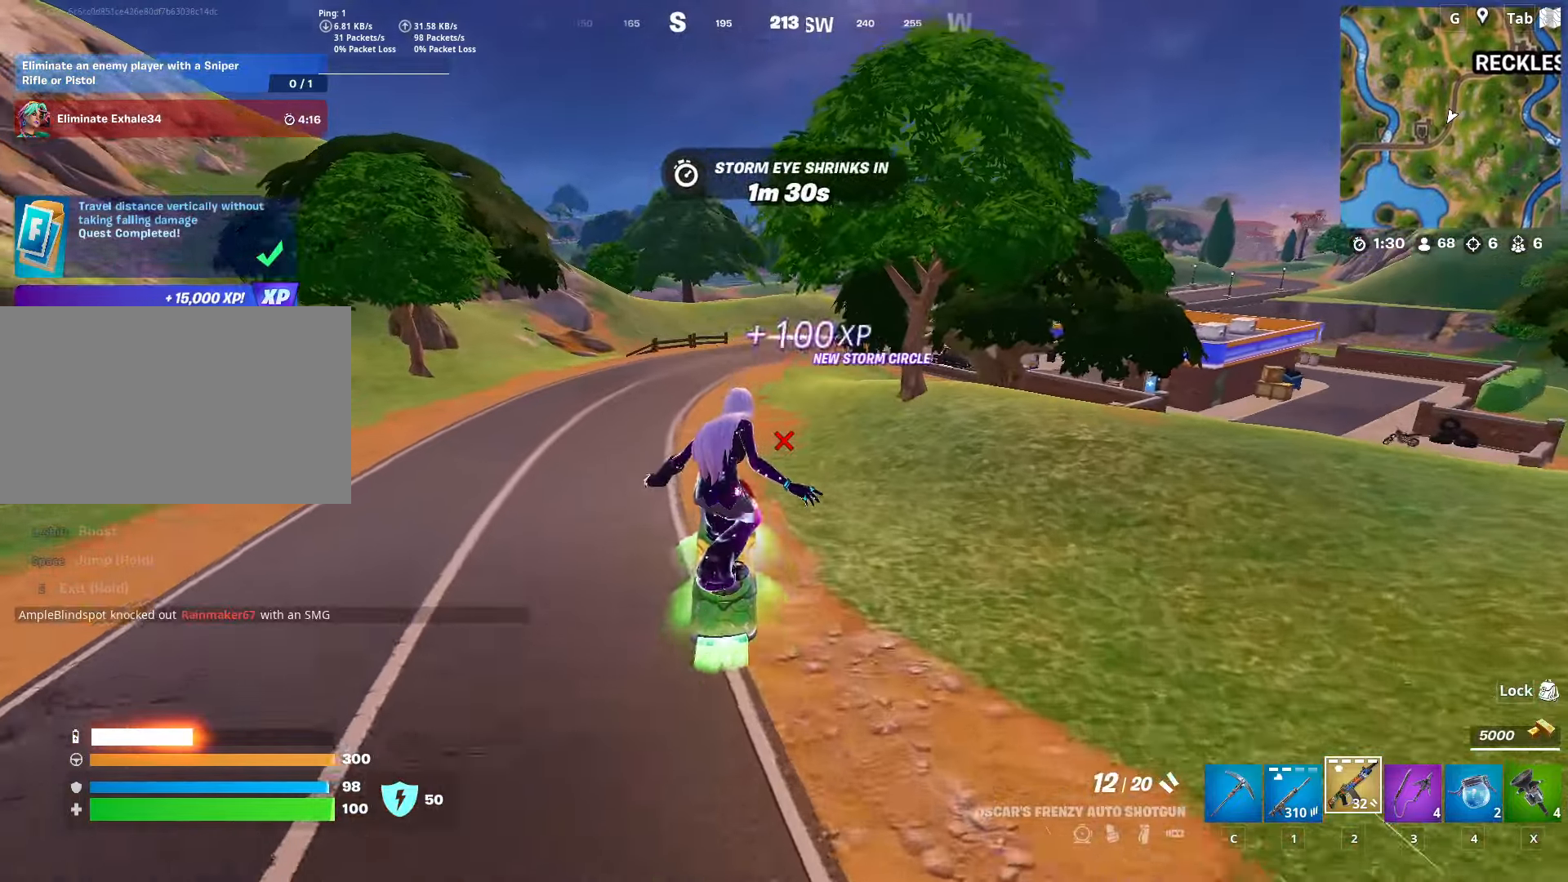
{"keys": [], "mouse": [], "mouse_move": "still", "events": []}
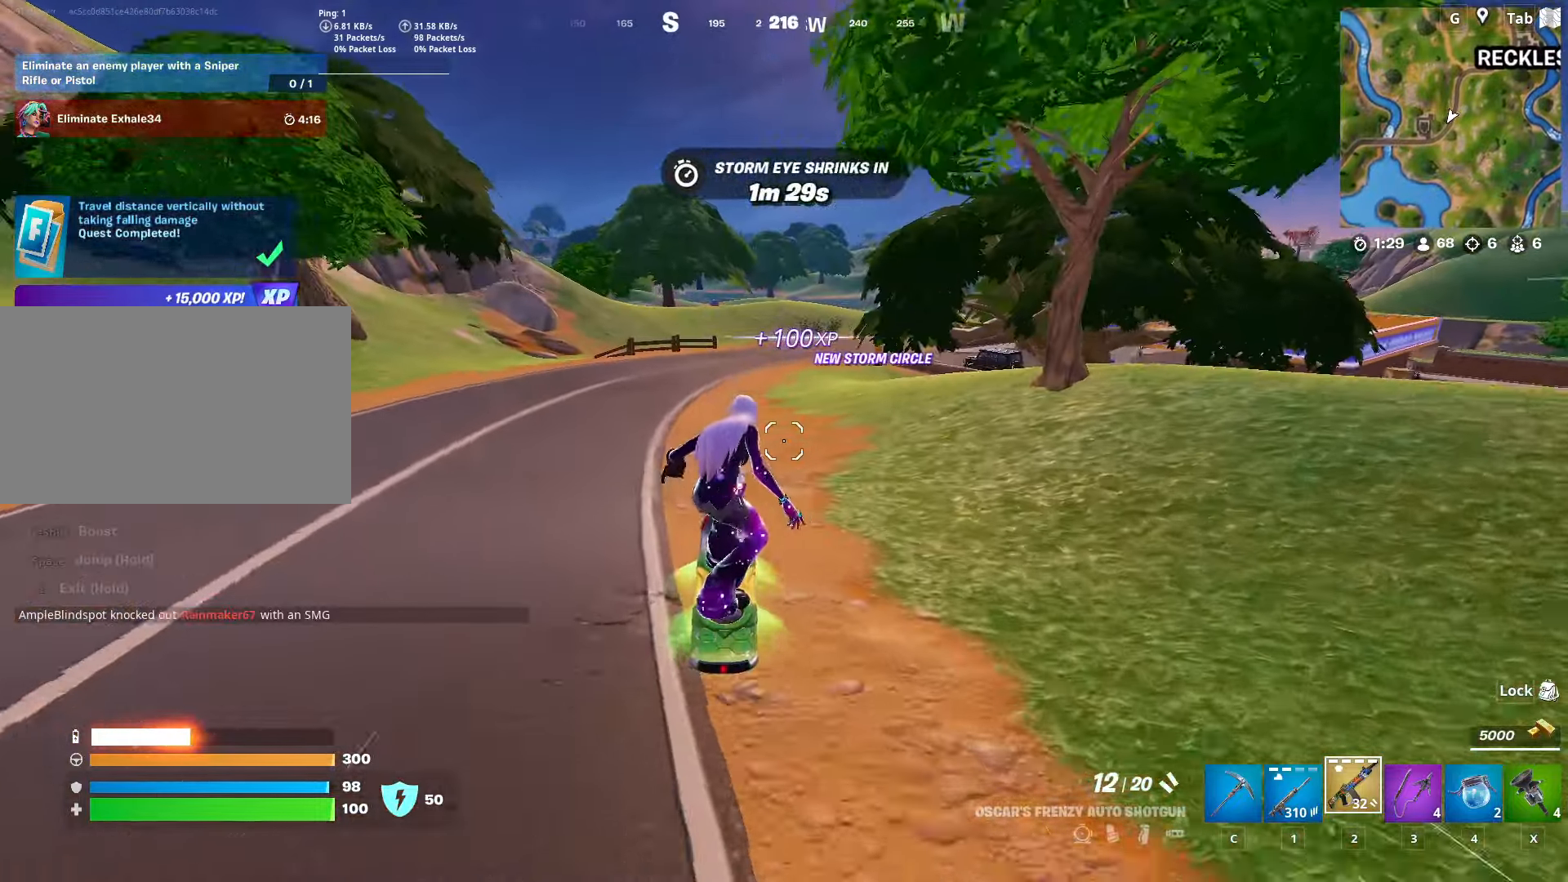
{"keys": ["w"], "mouse": [], "mouse_move": "still", "events": [[16, "w", "down"]]}
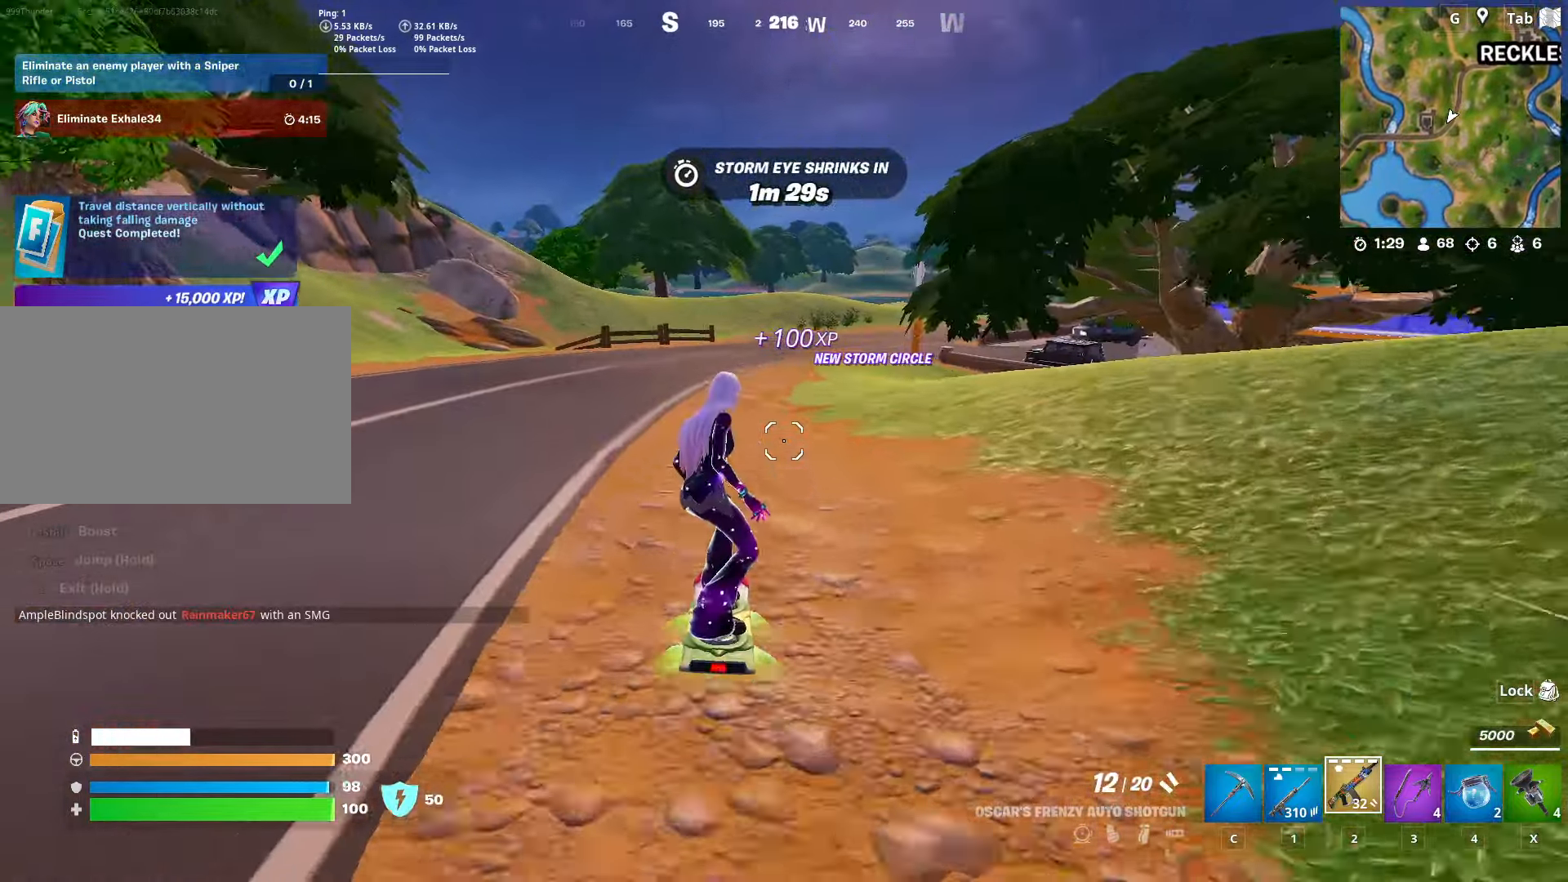
{"keys": ["w"], "mouse": [], "mouse_move": "right", "events": []}
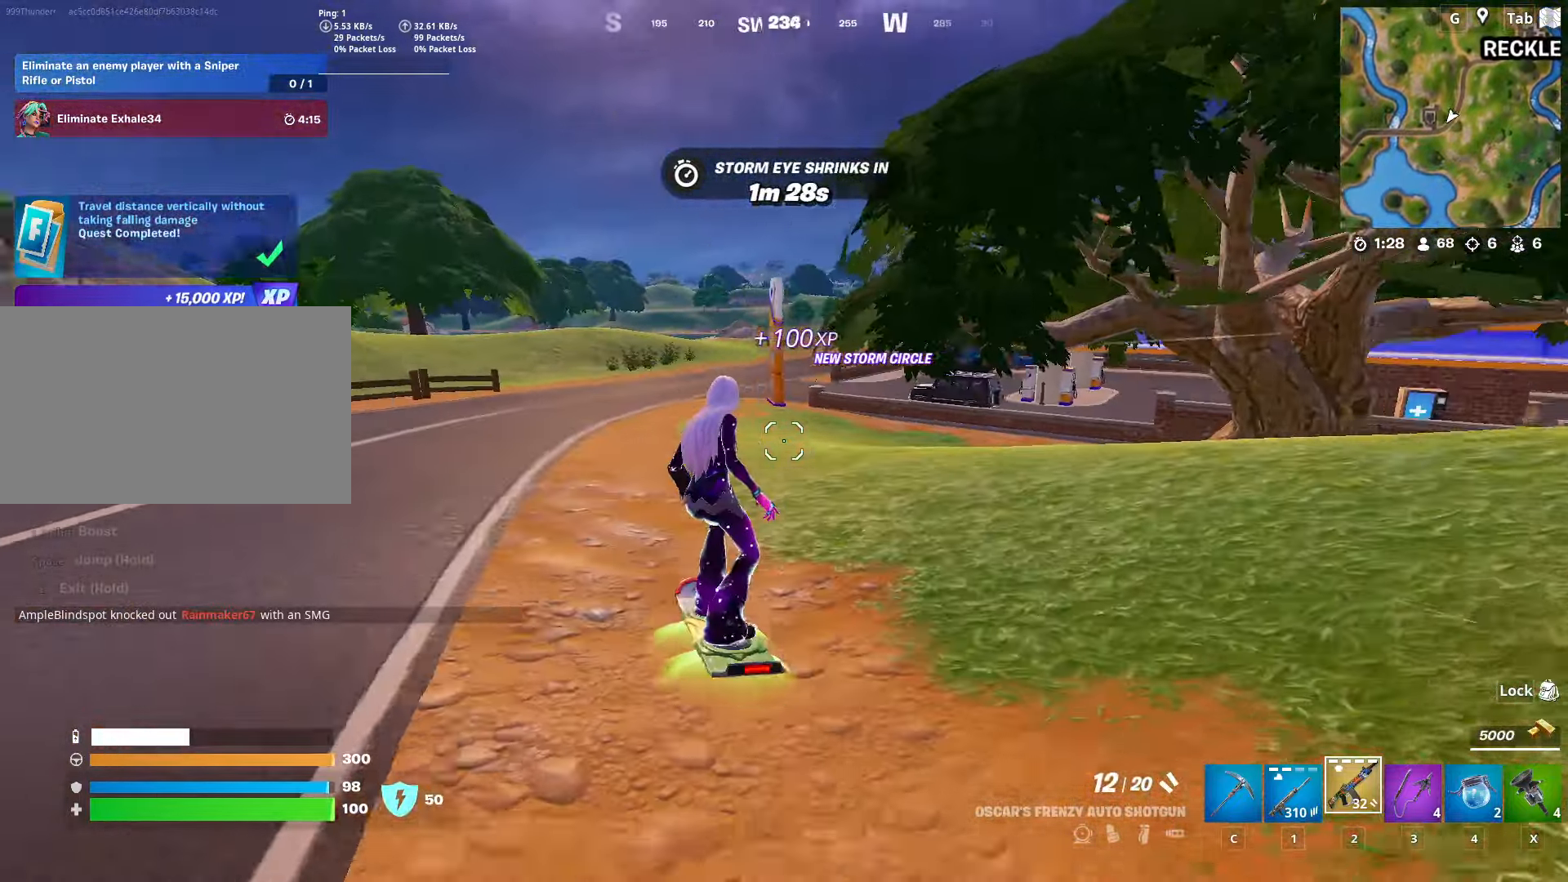
{"keys": ["w"], "mouse": [], "mouse_move": "still", "events": [[183, "a", "down"], [417, "a", "up"]]}
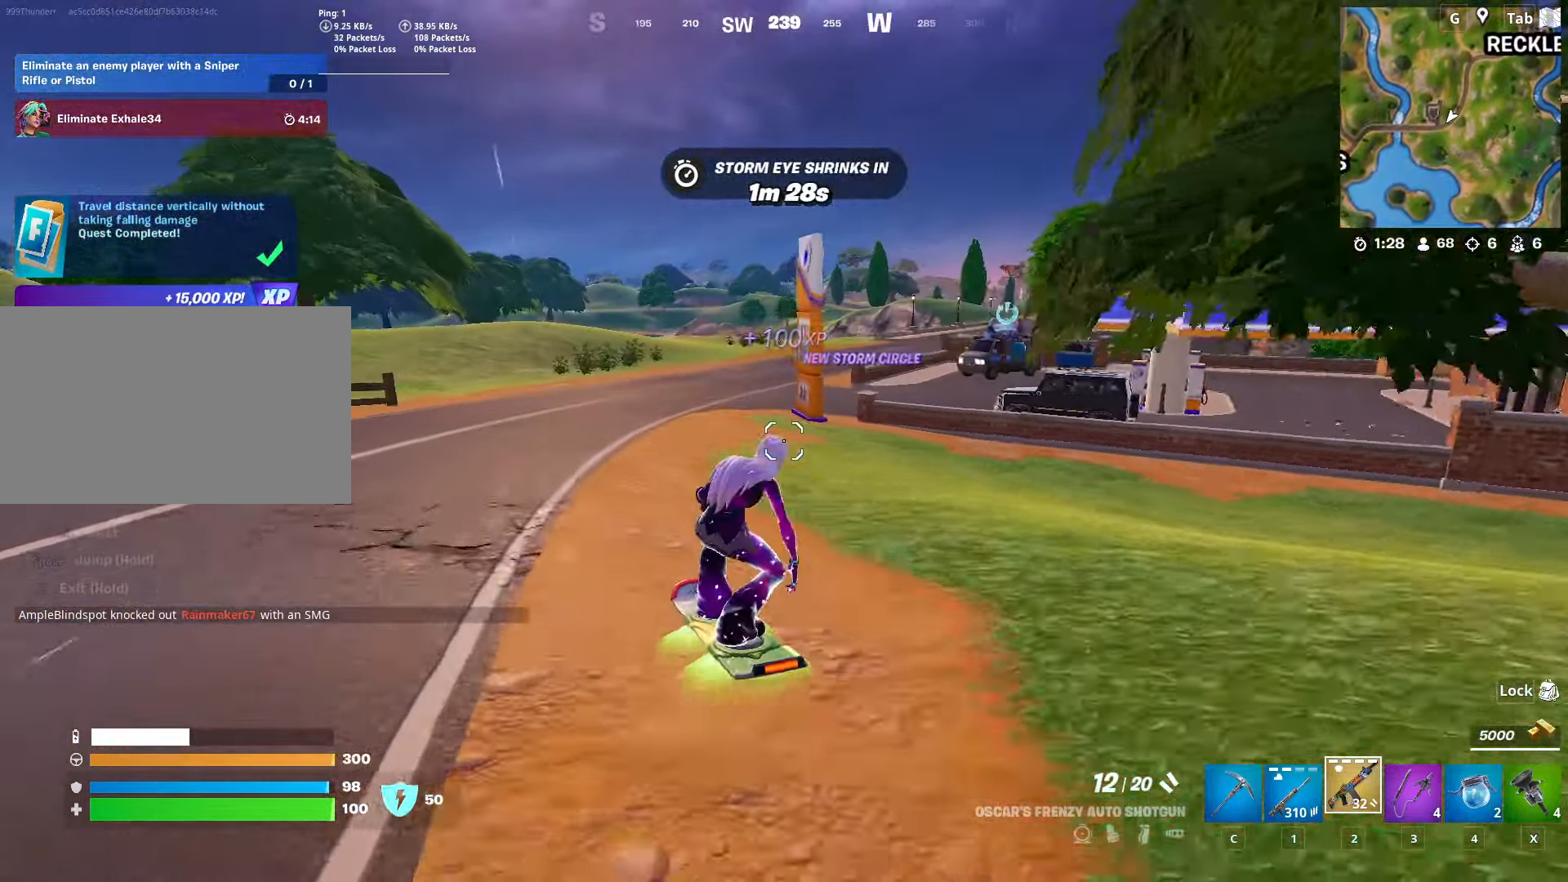
{"keys": ["w"], "mouse": [], "mouse_move": "right", "events": []}
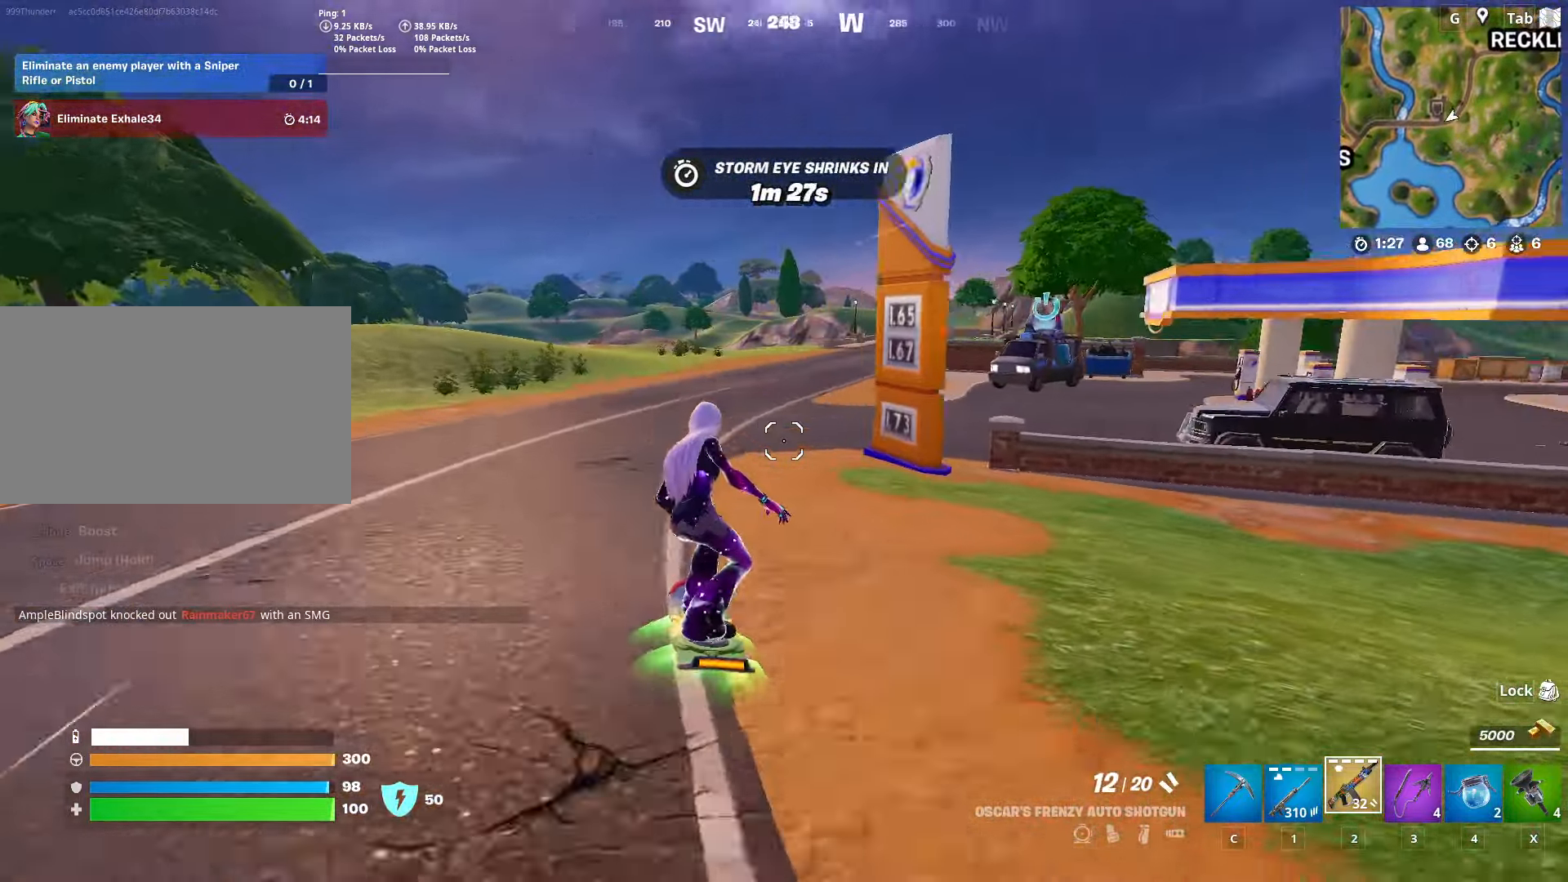
{"keys": ["w"], "mouse": [], "mouse_move": "still", "events": []}
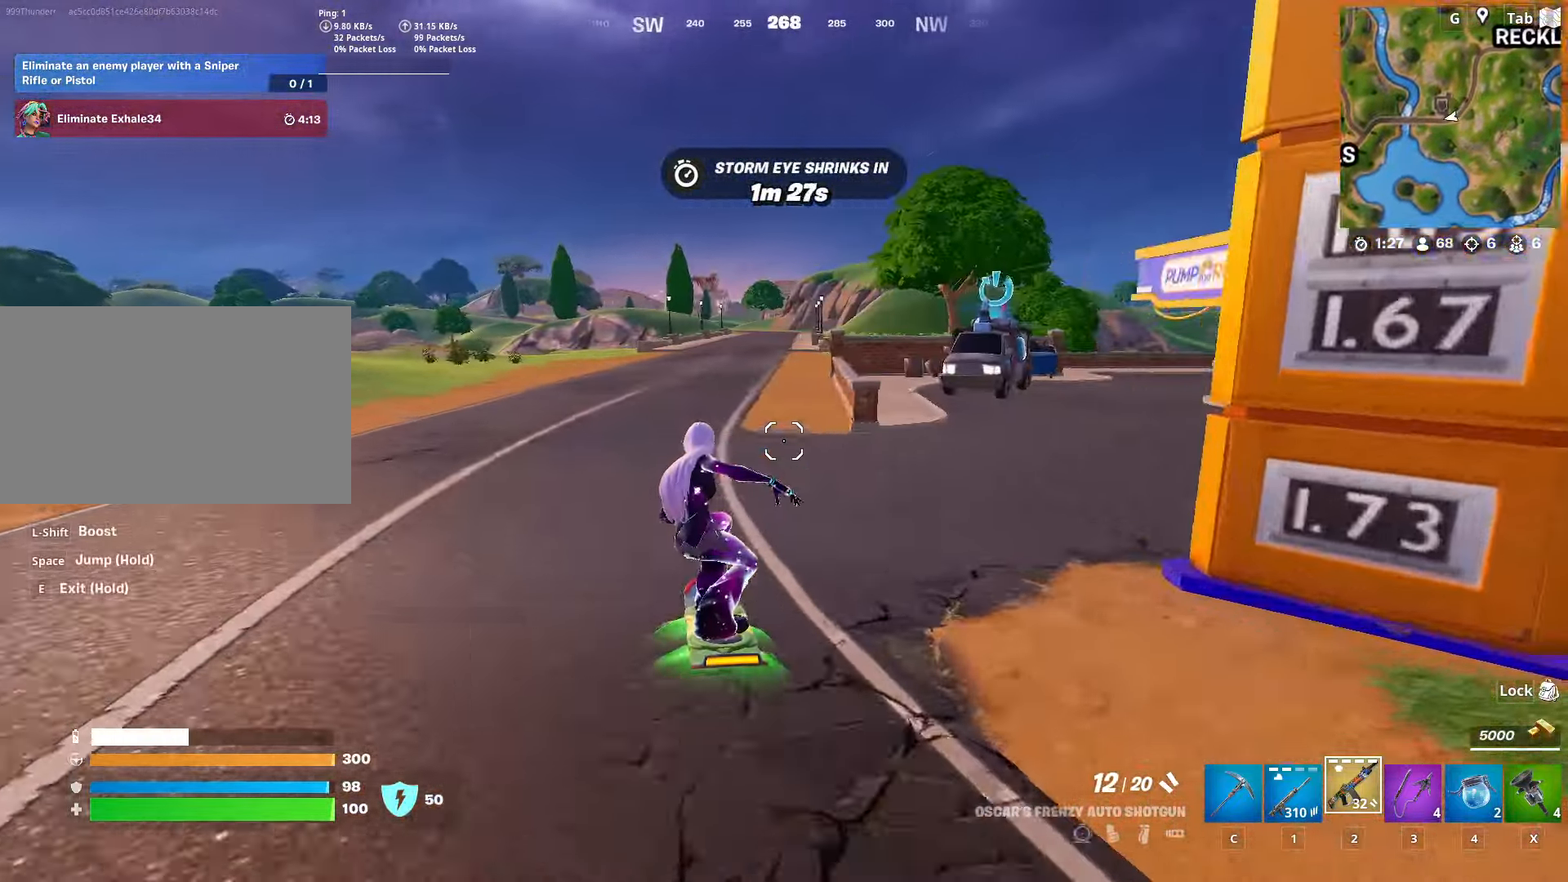
{"keys": ["w"], "mouse": [], "mouse_move": "still", "events": []}
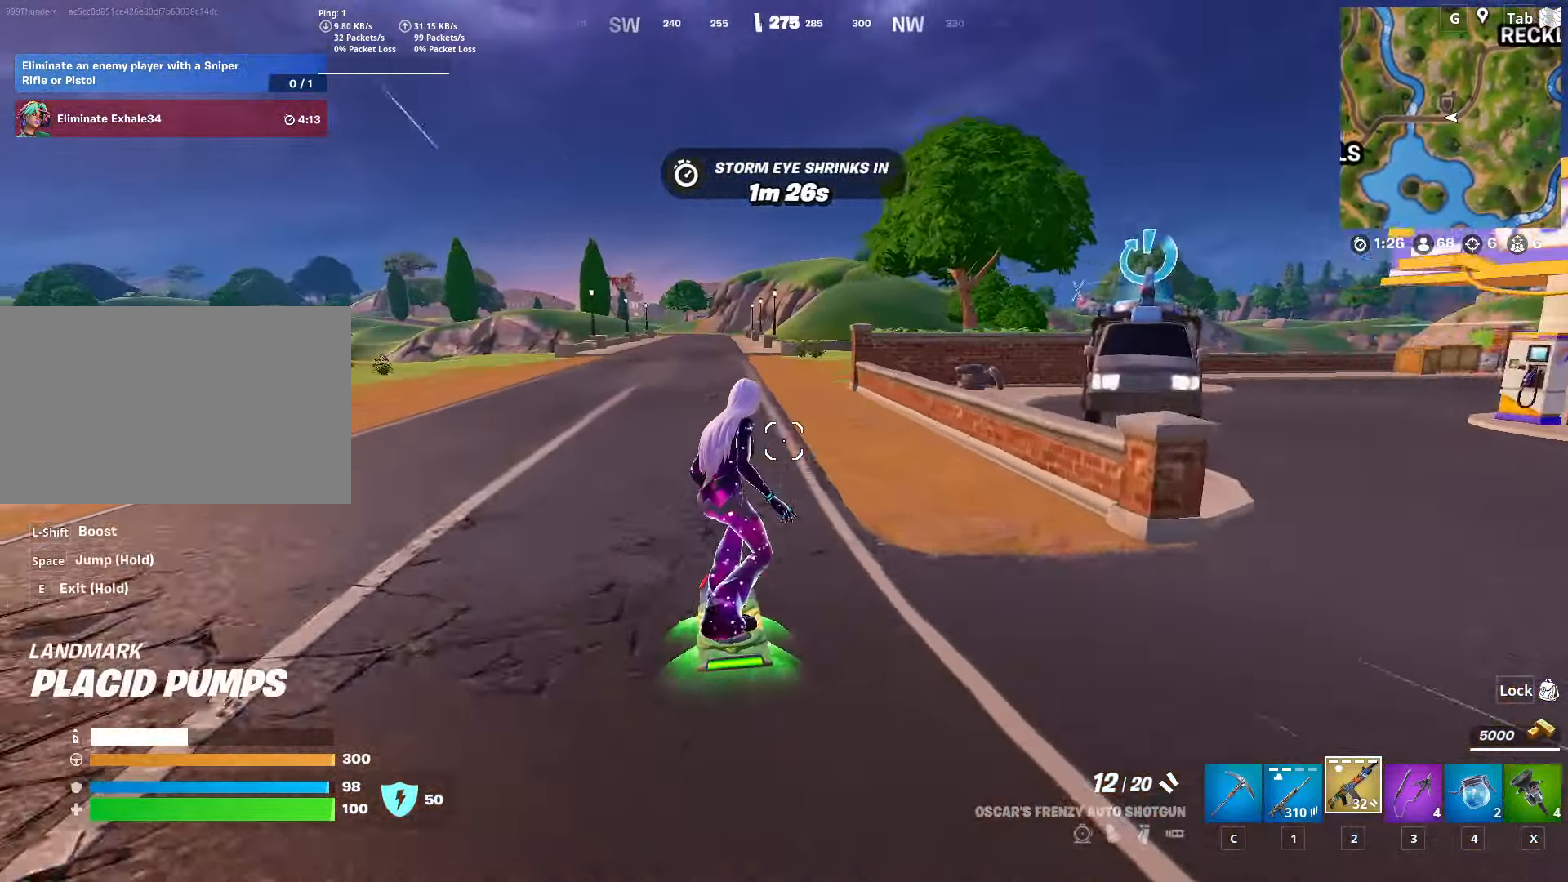
{"keys": ["d", "w"], "mouse": [], "mouse_move": "left", "events": [[250, "d", "down"]]}
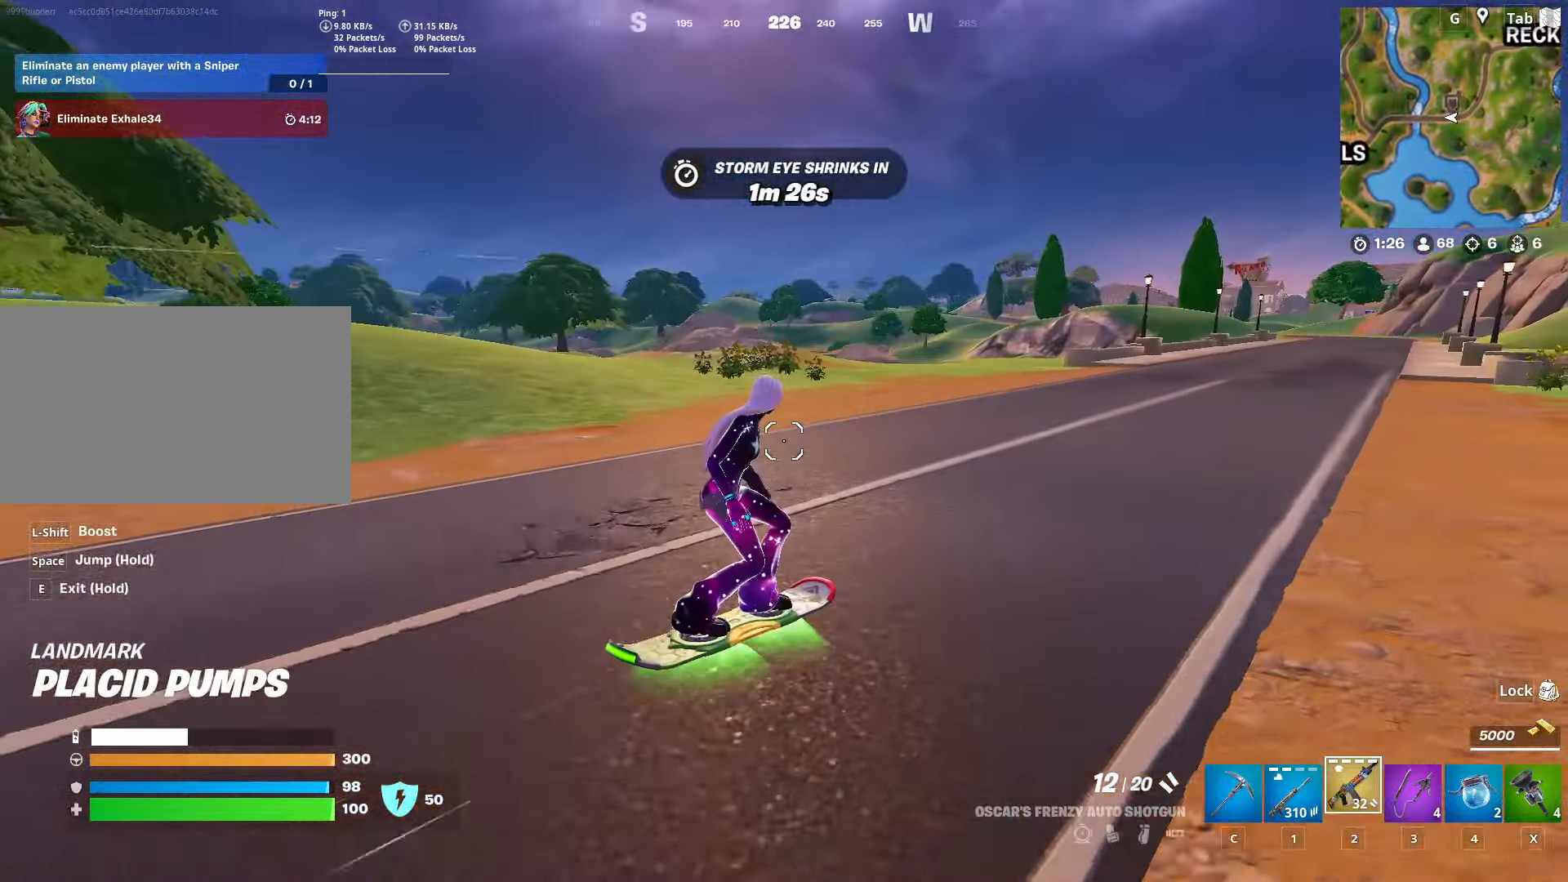
{"keys": ["d", "w"], "mouse": [], "mouse_move": "still", "events": []}
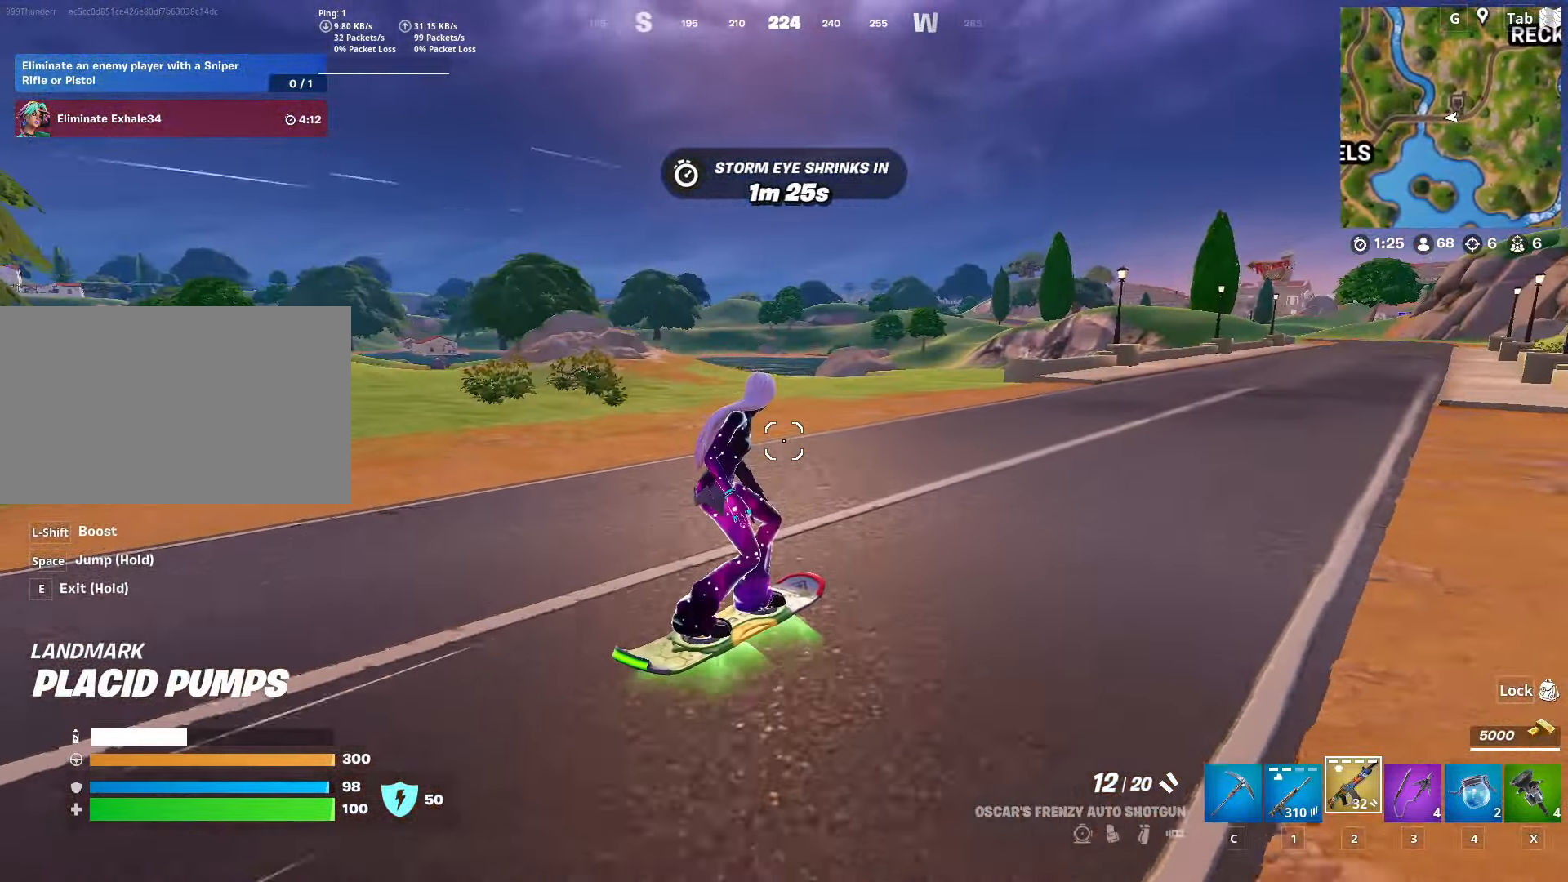
{"keys": ["w"], "mouse": [], "mouse_move": "right", "events": [[416, "d", "up"]]}
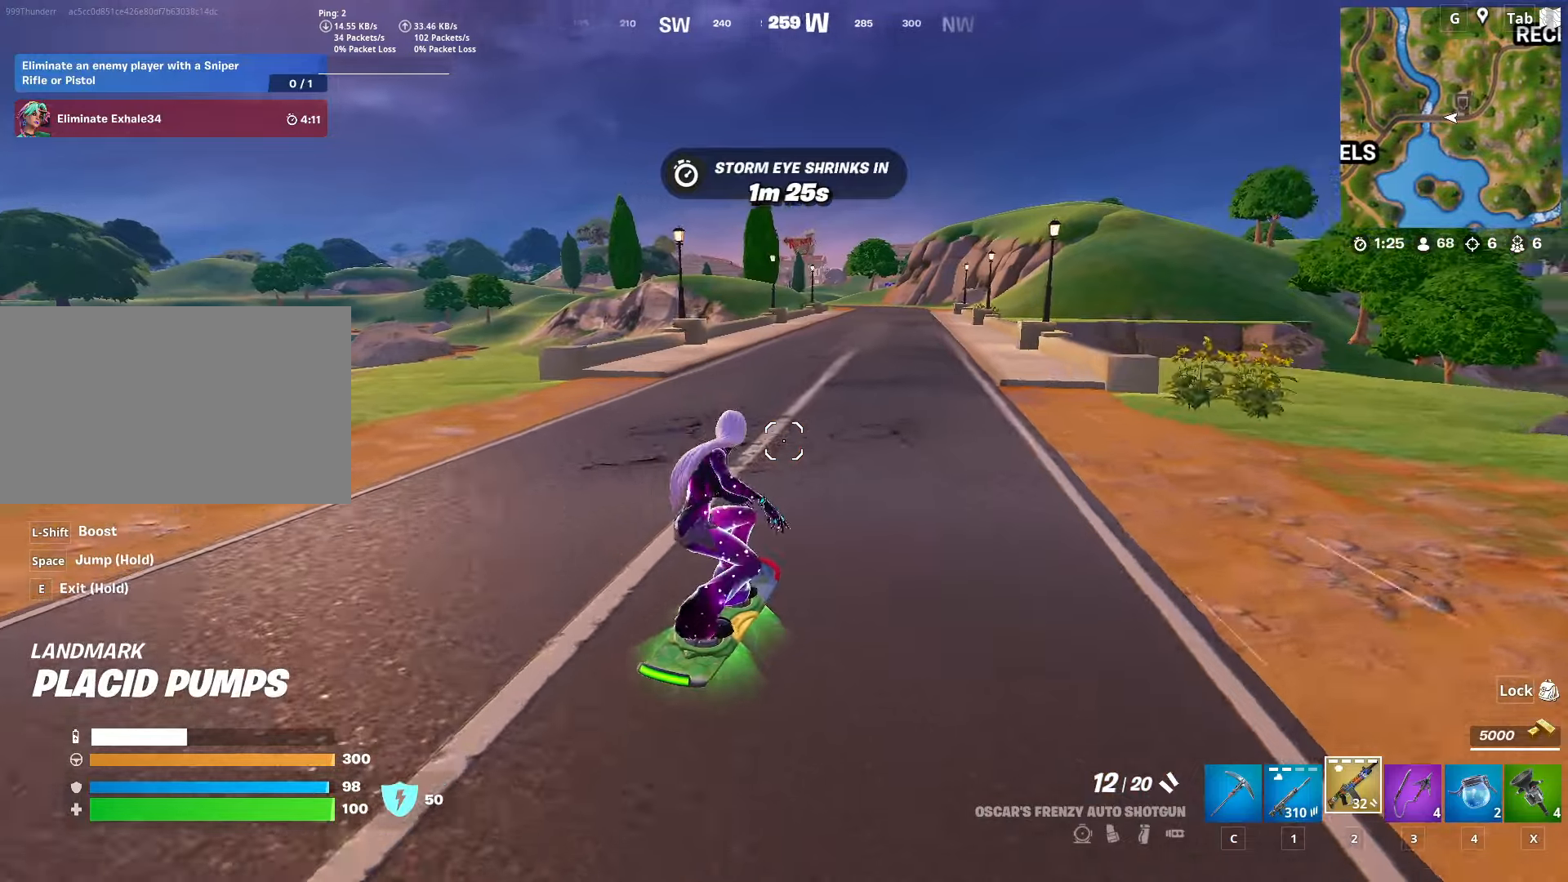
{"keys": ["w"], "mouse": [], "mouse_move": "left", "events": [[150, "a", "down"], [467, "a", "up"]]}
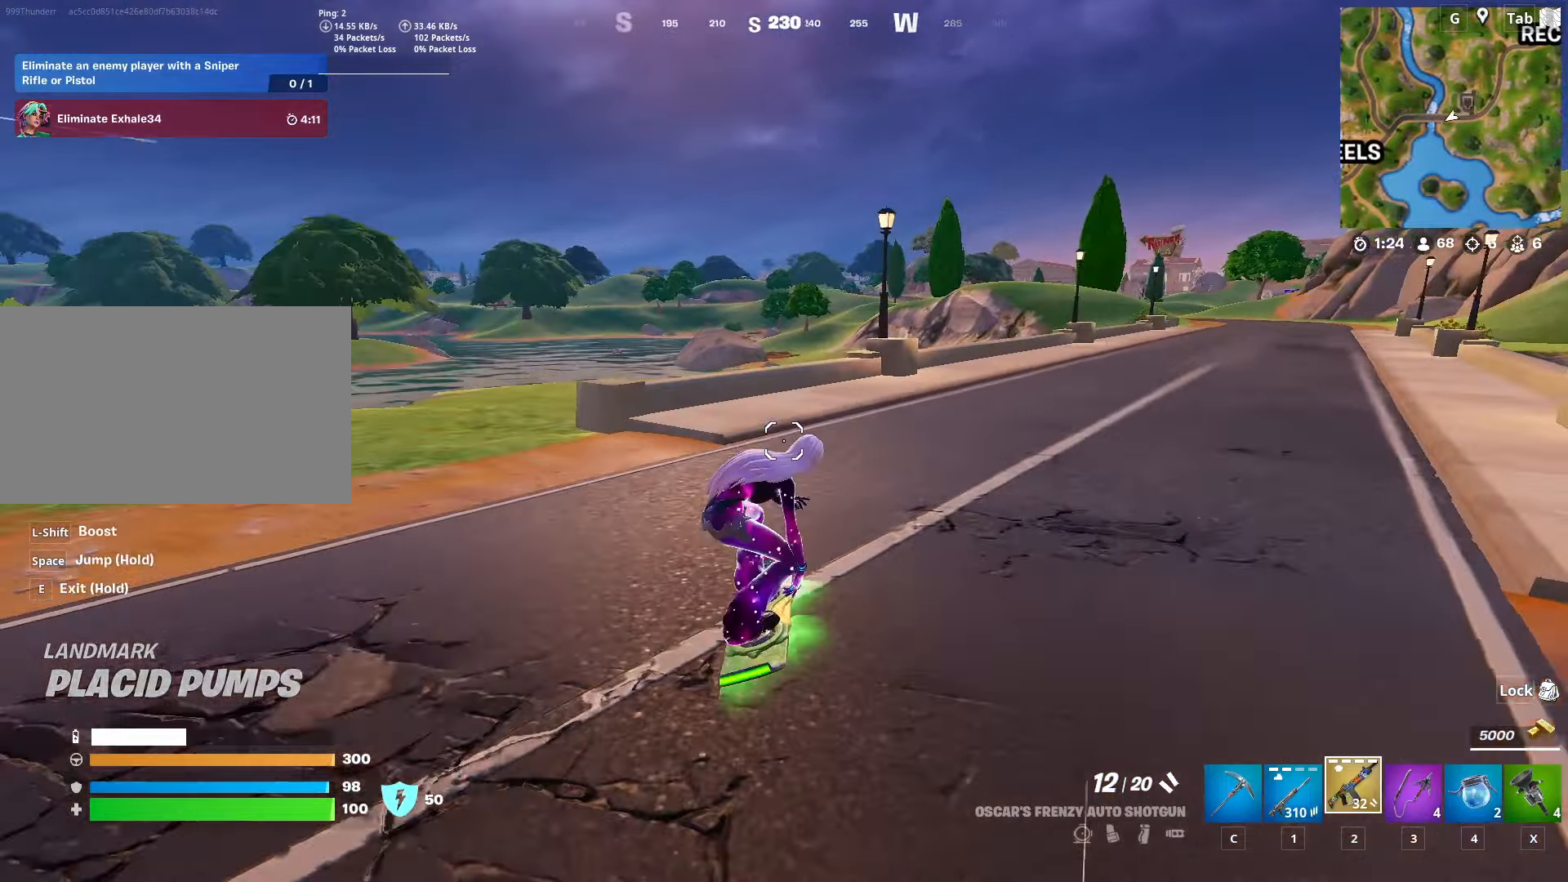
{"keys": ["s", "space"], "mouse": [], "mouse_move": "still", "events": [[150, "space", "down"], [284, "space", "up"], [384, "space", "down"], [384, "w", "up"], [434, "s", "down"]]}
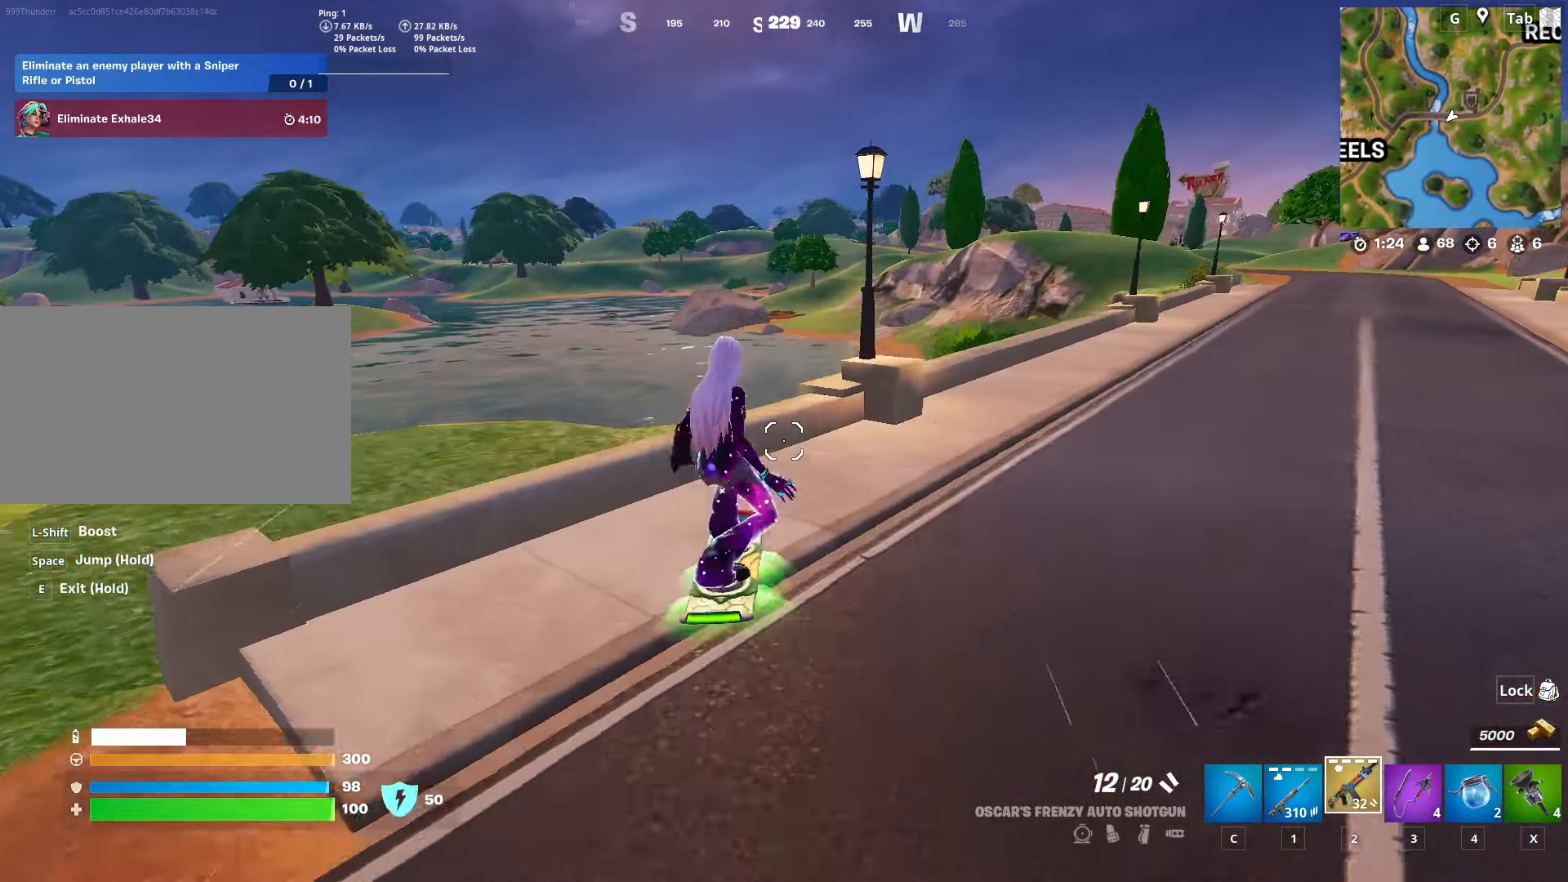
{"keys": [], "mouse": [], "mouse_move": "still", "events": [[16, "shift", "down"], [67, "space", "up"], [267, "shift", "up"], [350, "s", "up"]]}
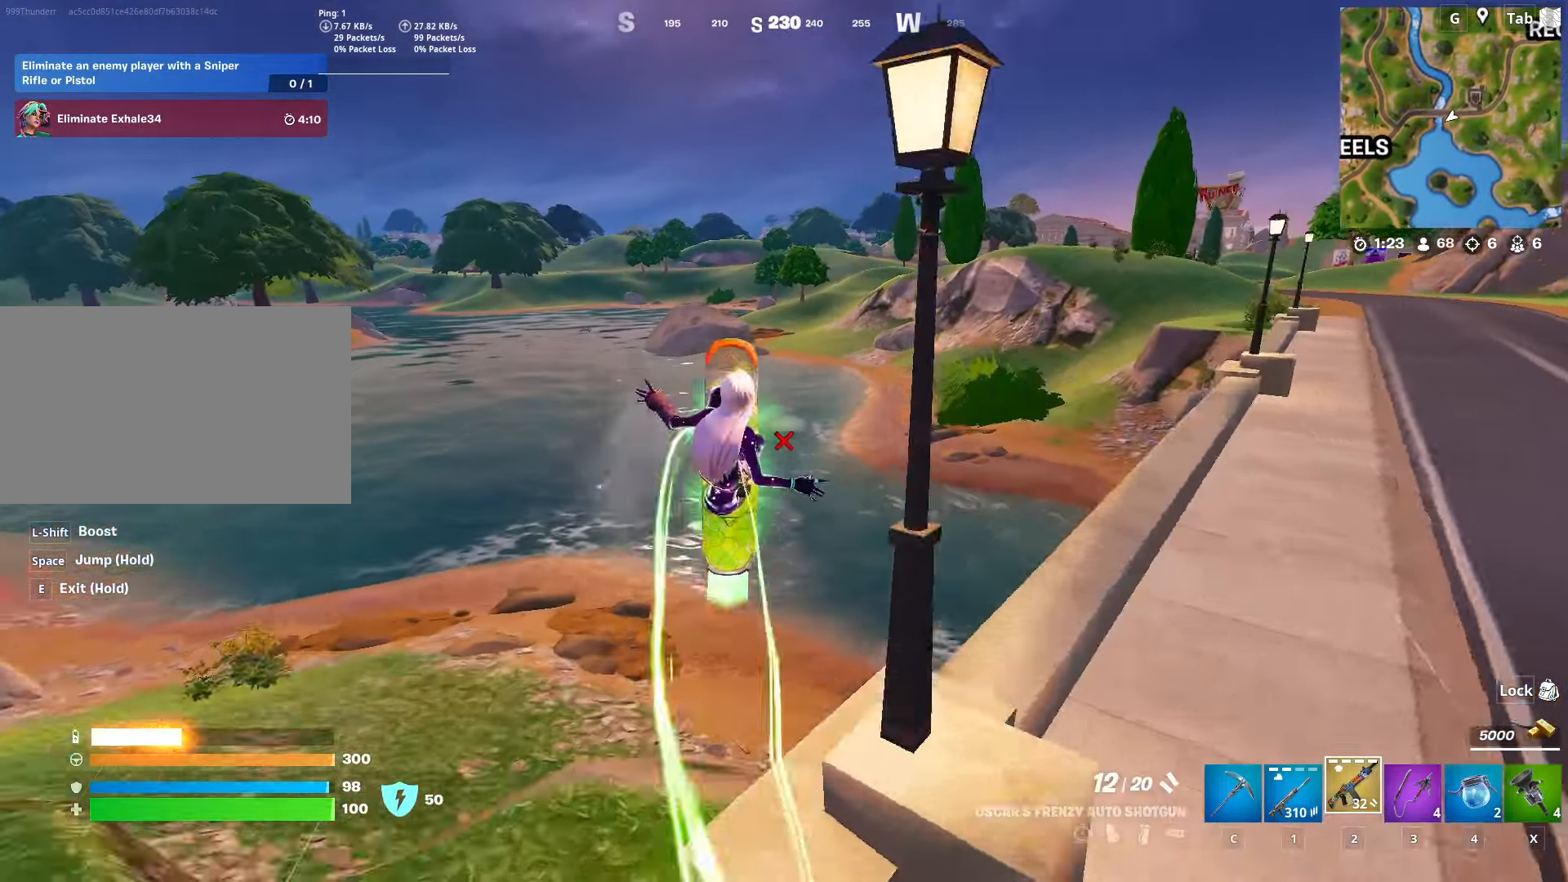
{"keys": ["tab"], "mouse": [], "mouse_move": "still", "events": [[467, "tab", "down"]]}
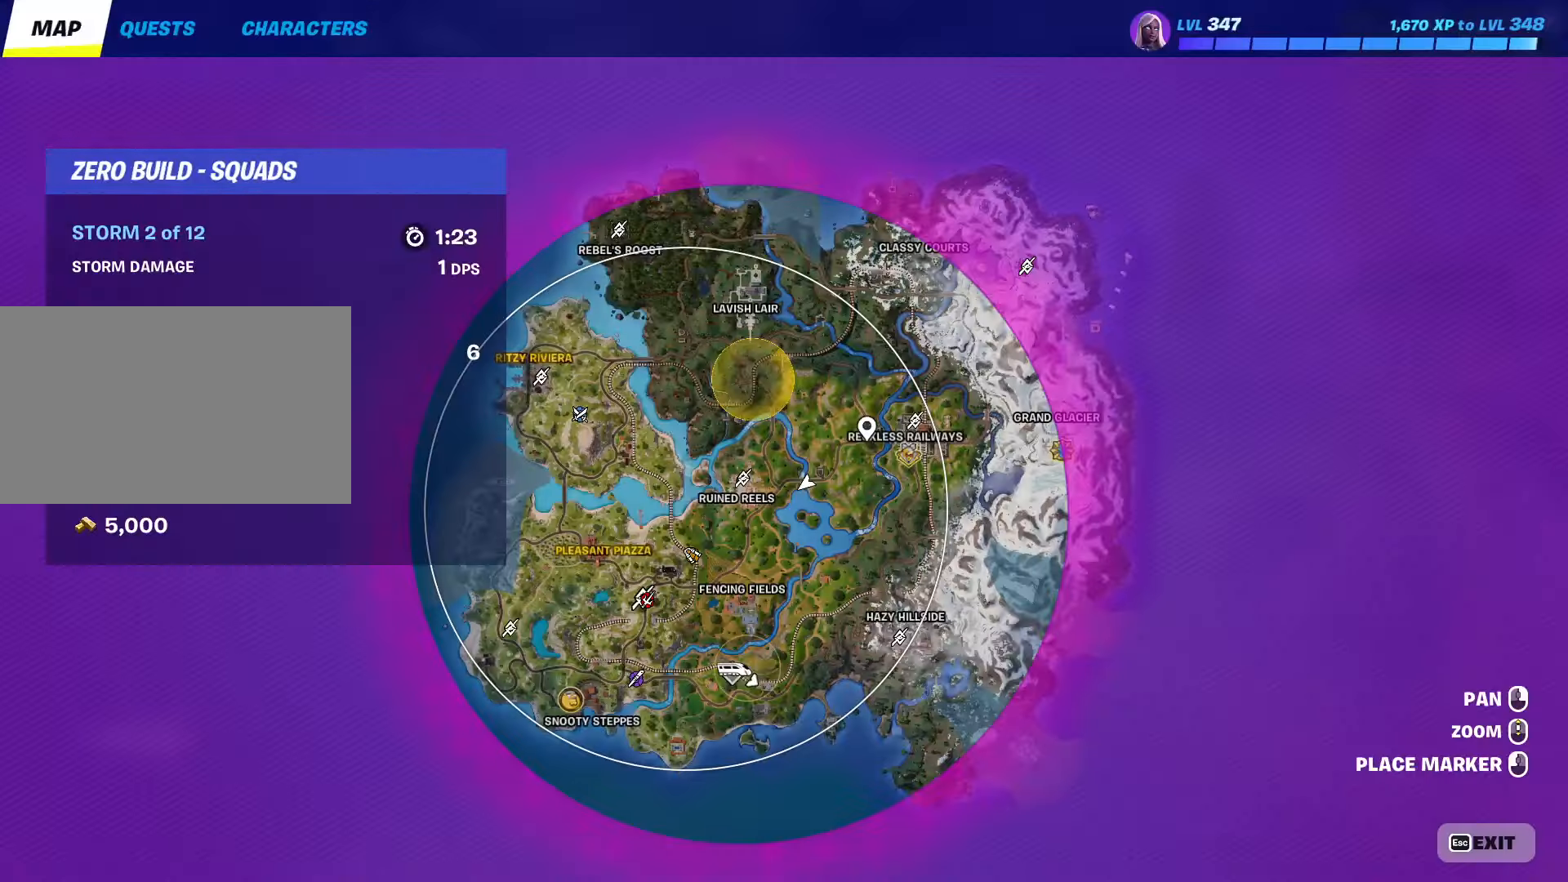
{"keys": [], "mouse": [], "mouse_move": "still", "events": [[200, "tab", "up"]]}
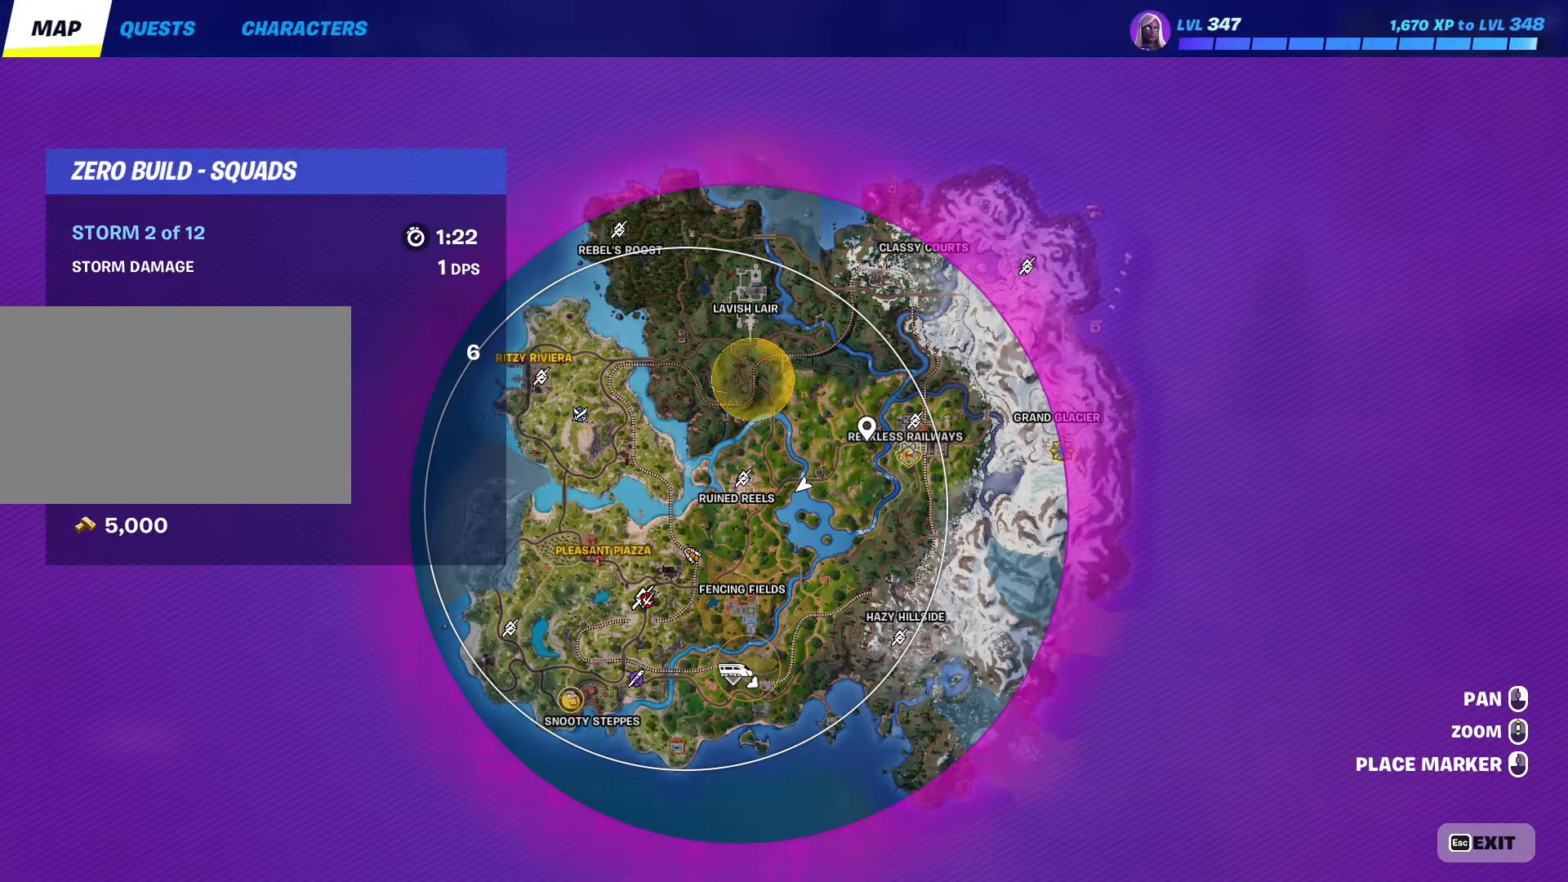
{"keys": [], "mouse": [], "mouse_move": "still", "events": []}
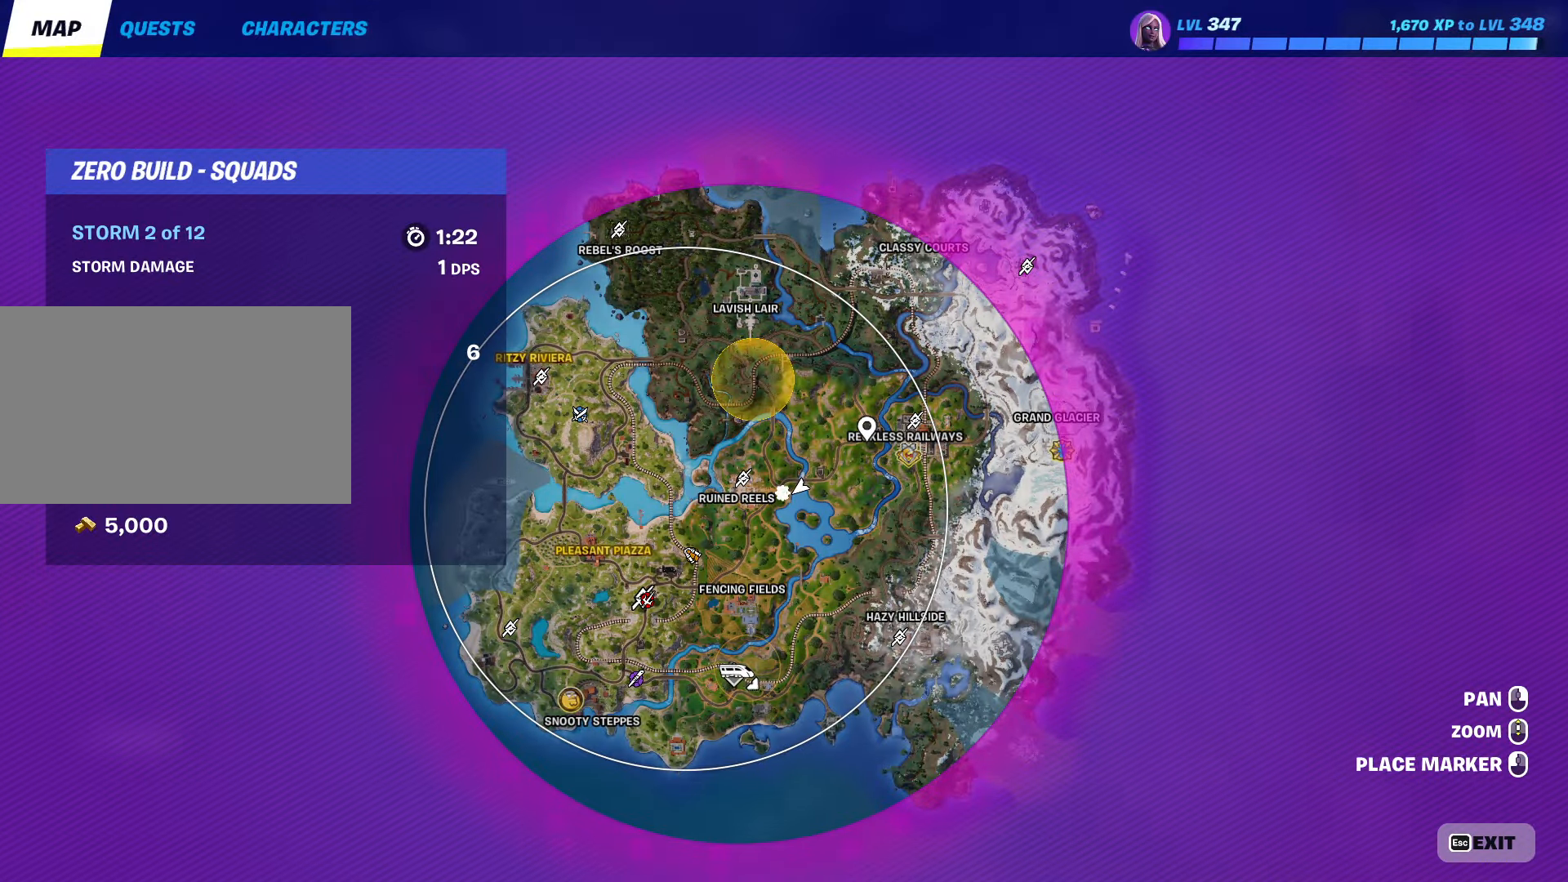
{"keys": ["tab"], "mouse": [], "mouse_move": "still", "events": [[484, "tab", "down"]]}
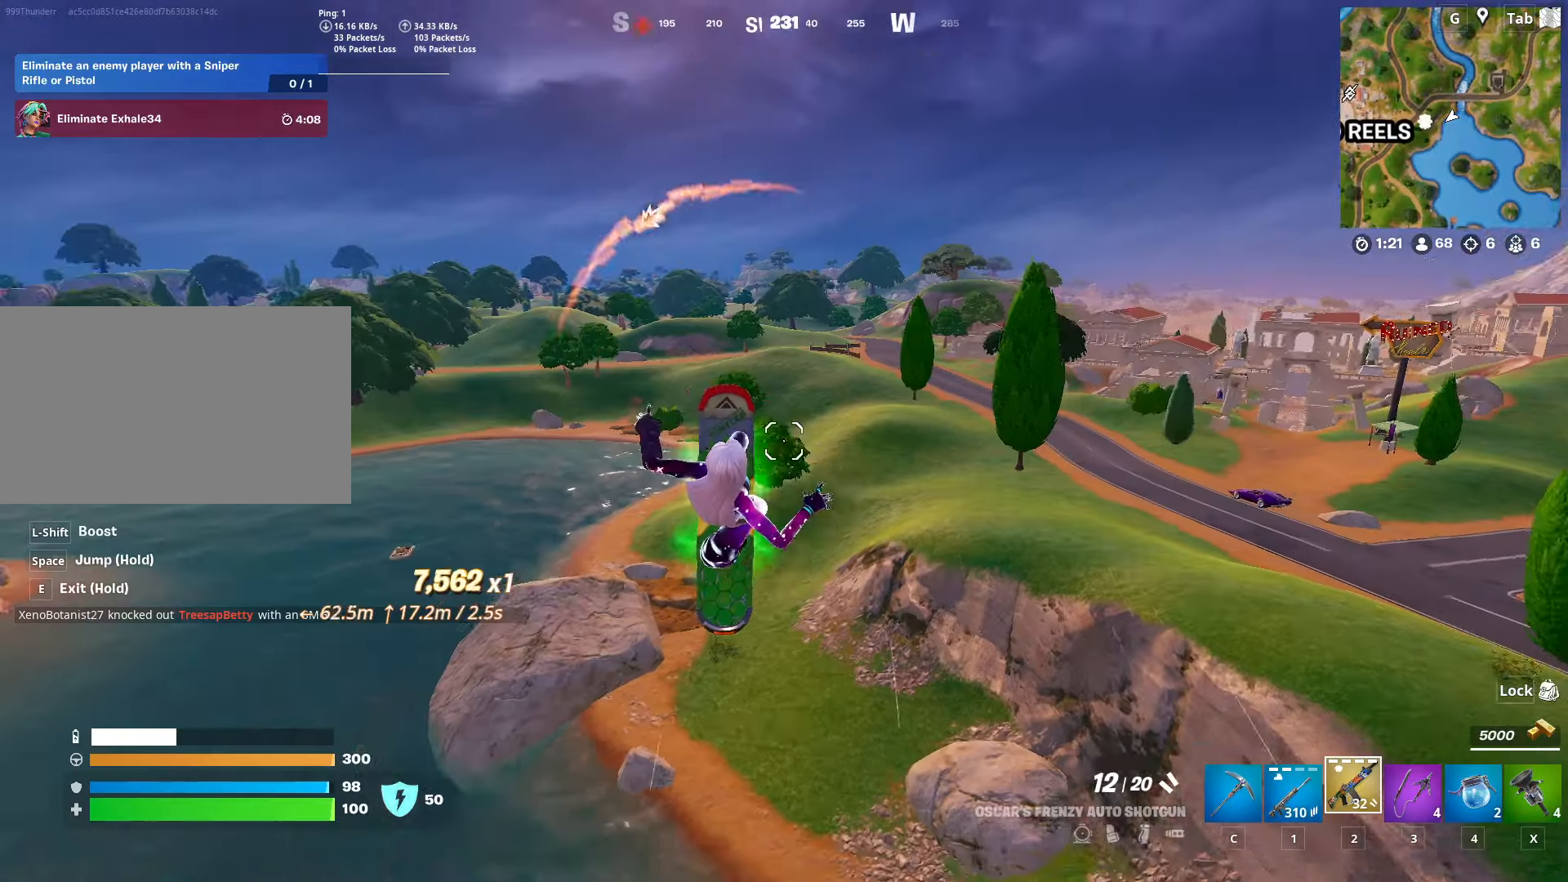
{"keys": ["w"], "mouse": [], "mouse_move": "still", "events": [[116, "tab", "up"], [500, "w", "down"]]}
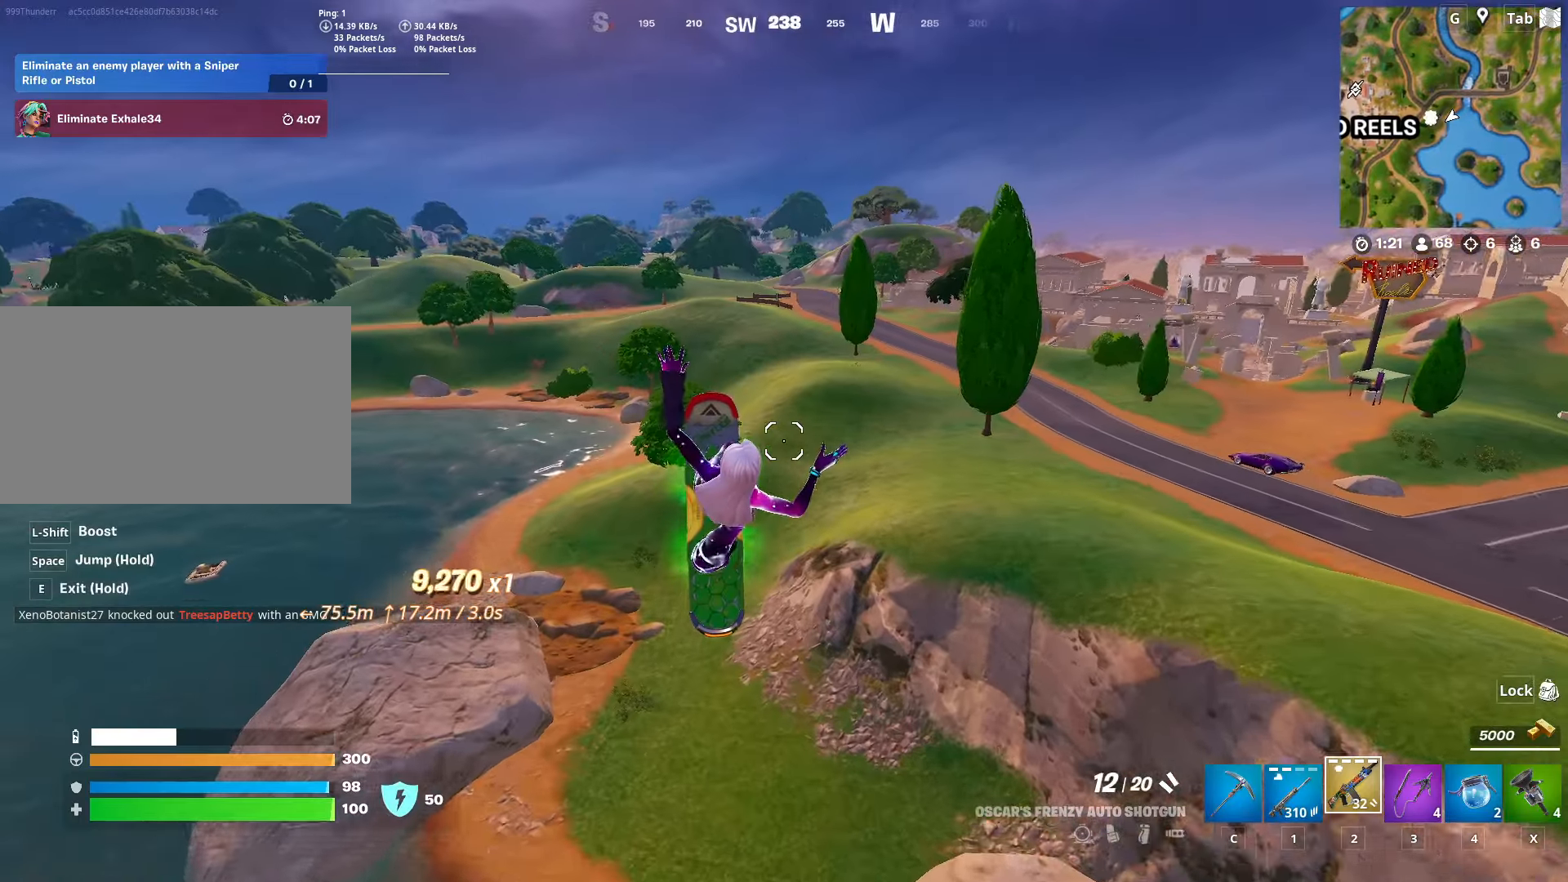
{"keys": [], "mouse": [], "mouse_move": "still", "events": [[184, "w", "up"]]}
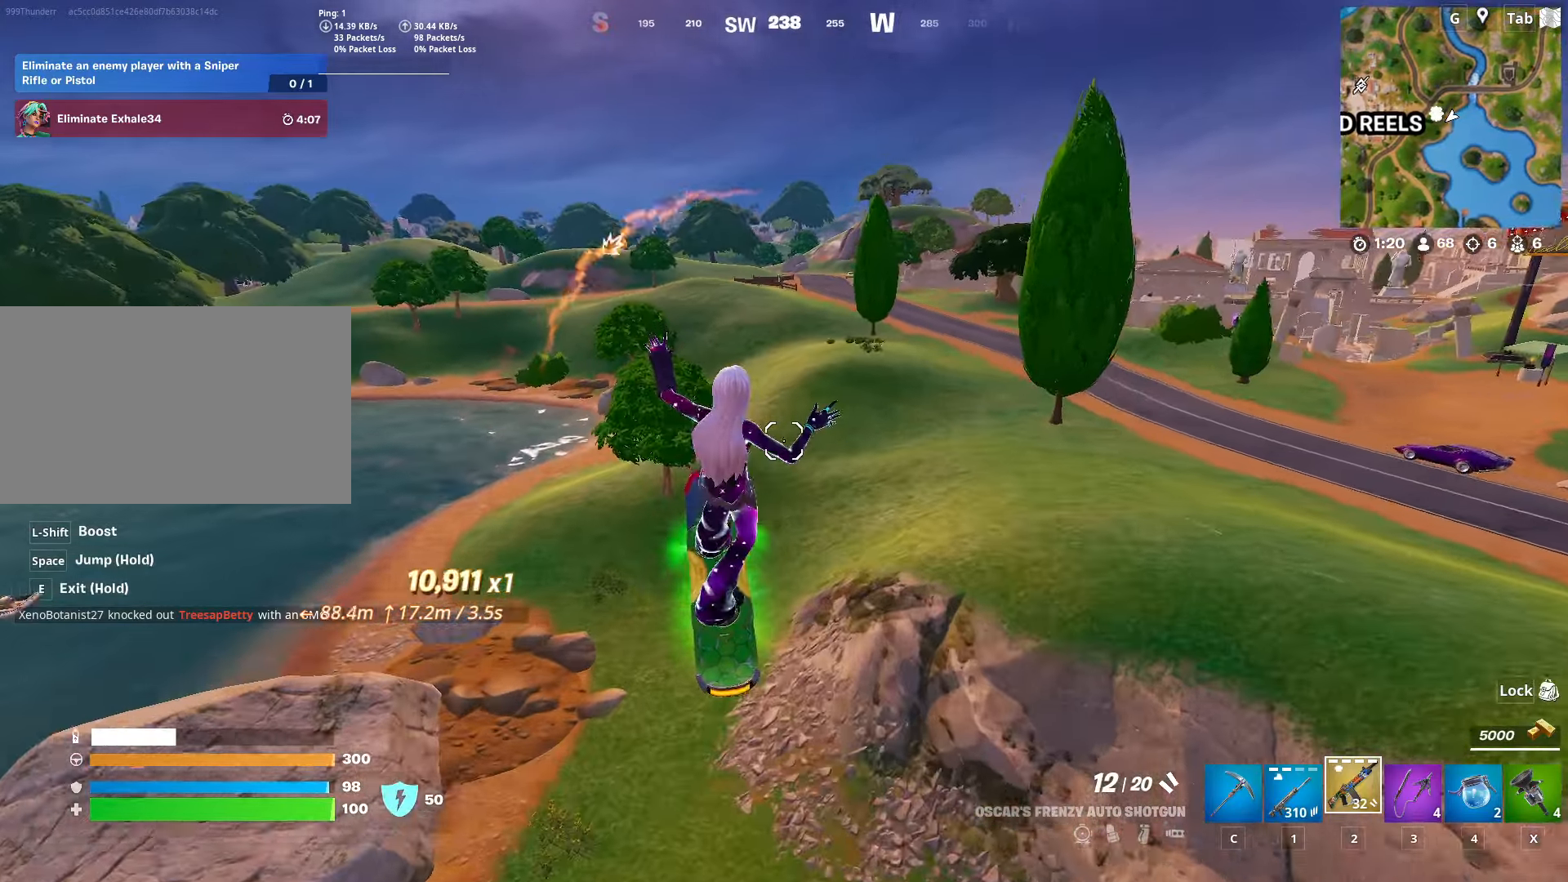
{"keys": [], "mouse": [], "mouse_move": "still", "events": []}